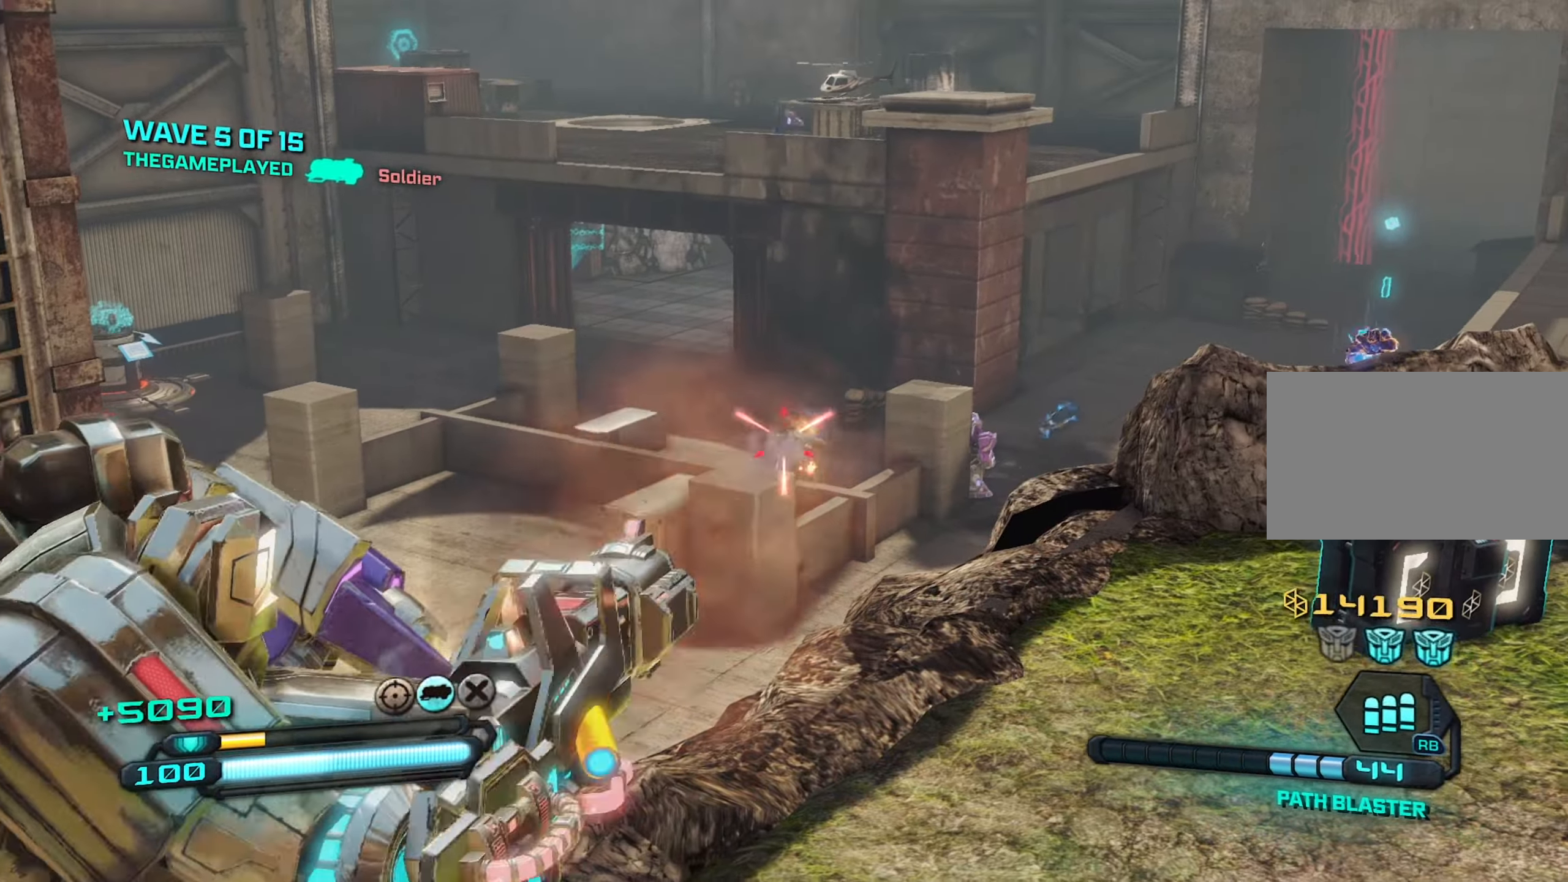
Gameplay with keyboard and mouse; each line is a JSON object with the keys and mouse buttons held at the frame after it. "events" lists presses ("down") and releases ("up") of "1", "2", "3", "4", "5", "a", "alt", "c", "caps_lock", "ctrl", "d", "e", "f", "g", "q", "r", "s", "shift", "space", "t", "tab", "v", "w", "x", "z", "mouse_left", "mouse_wheel" and "mouse_right" between this image and that frame as [ms after this image, input, new state], when the widget could be followed in between. "mouse_left", "mouse_wheel", "mouse_right" = the "left", "wheel", "right" buttons of the "mouse" list. No other keys are recorded. "wheel" means that the mouse wheel is clicked or scrolled. "mouse_move" is the direction in which the mouse moves at that frame (one of eight, or "still"), when it could be read.
{"keys": ["r"], "mouse": ["right"], "mouse_move": "still", "events": [[316, "r", "down"], [466, "mouse_left", "up"]]}
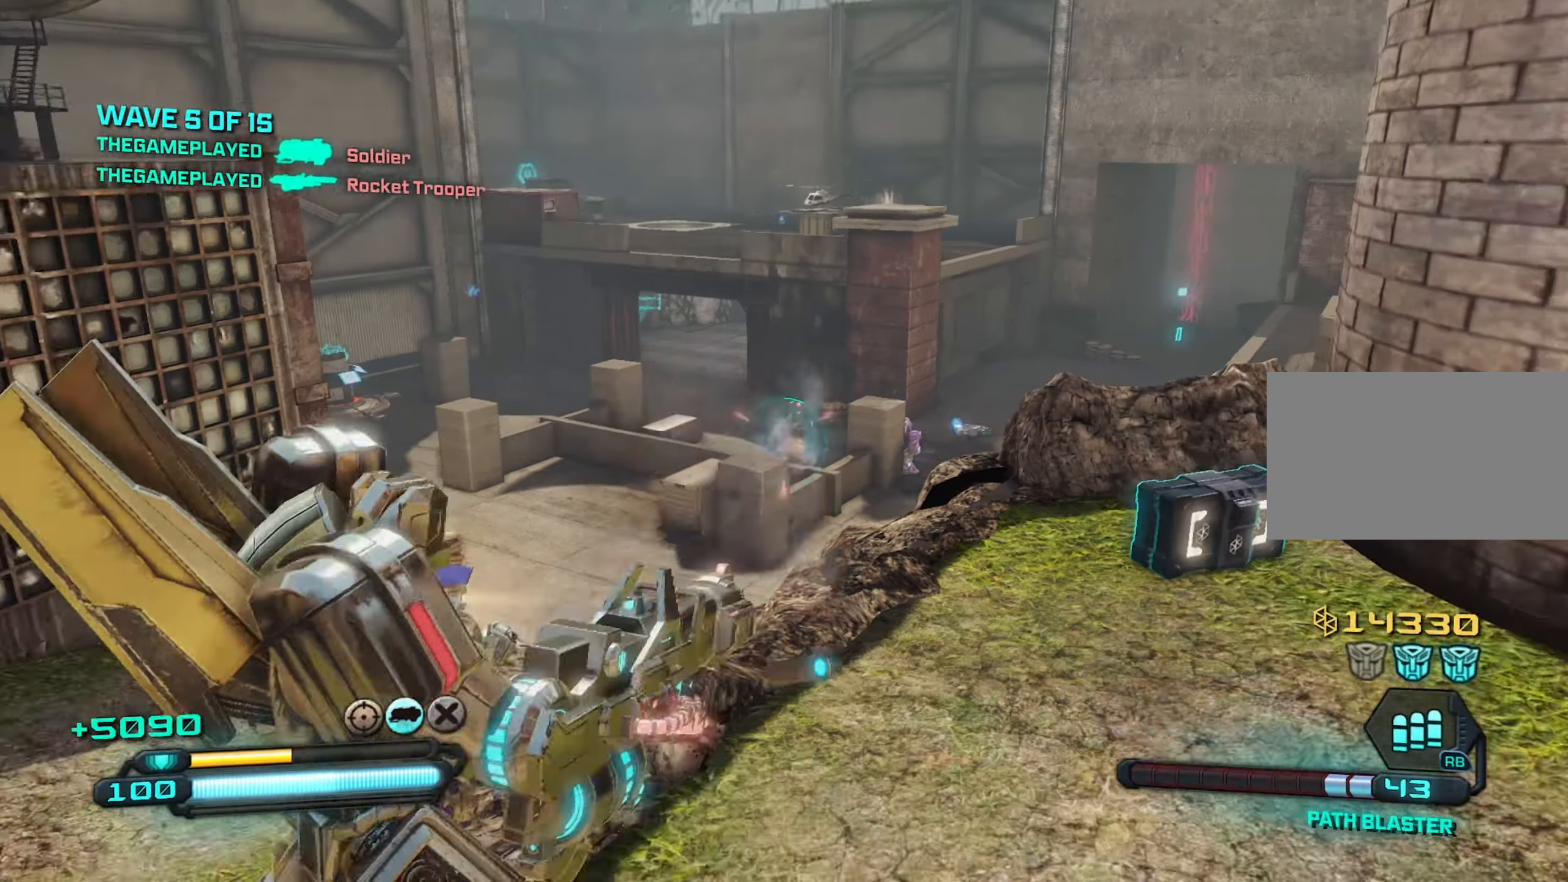
{"keys": ["d", "s"], "mouse": [], "mouse_move": "left", "events": [[16, "mouse_right", "up"], [16, "r", "up"], [16, "s", "down"], [150, "d", "down"], [200, "s", "up"], [333, "space", "down"], [483, "s", "down"], [483, "space", "up"]]}
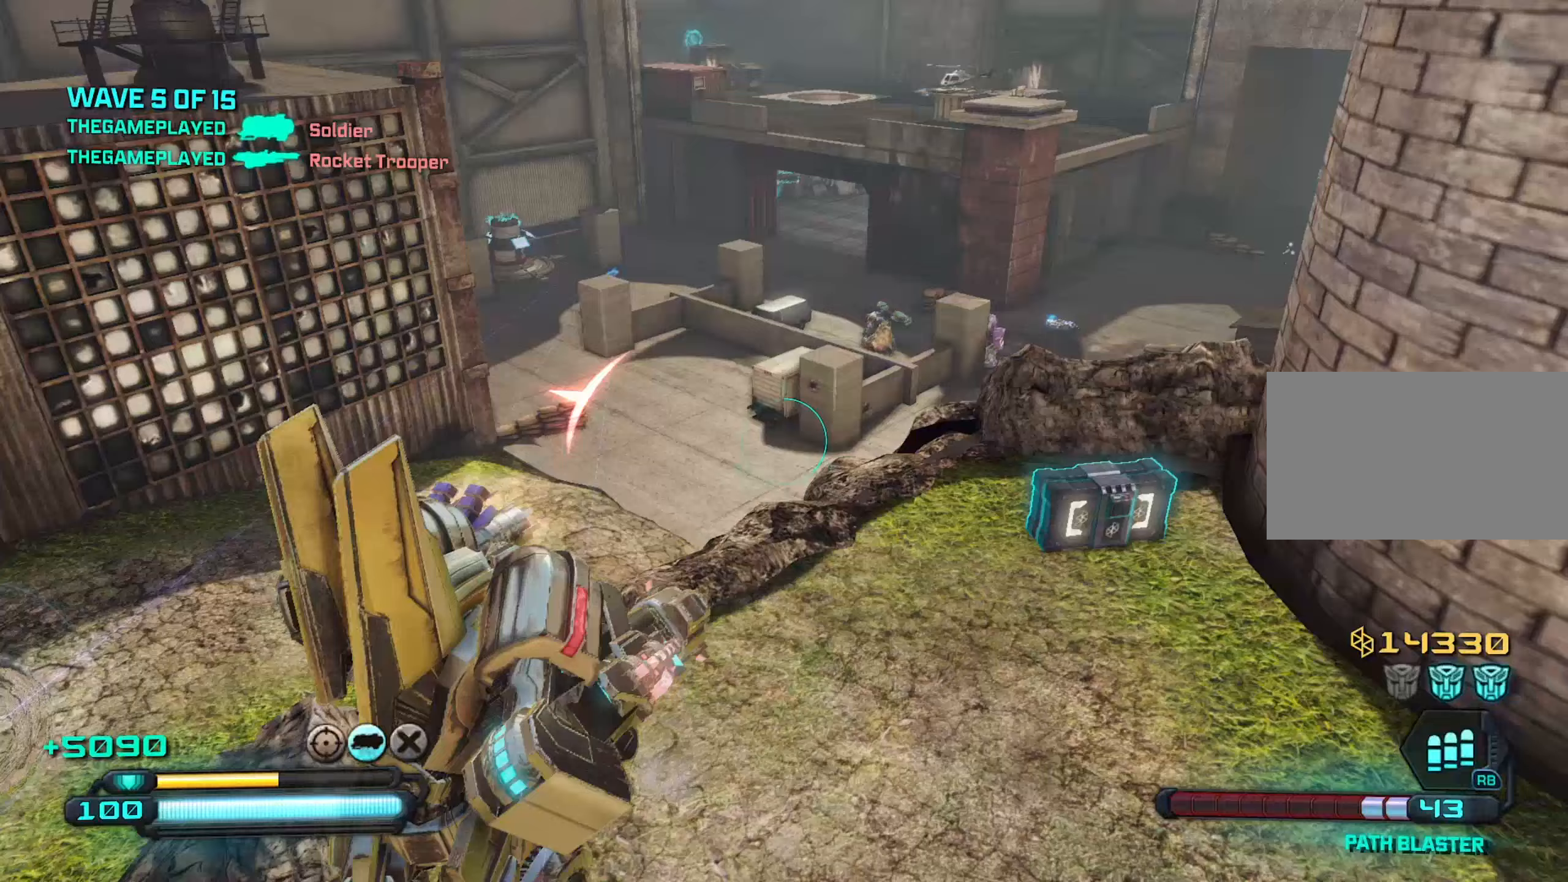
{"keys": ["d", "s"], "mouse": [], "mouse_move": "still", "events": [[167, "d", "up"], [500, "d", "down"]]}
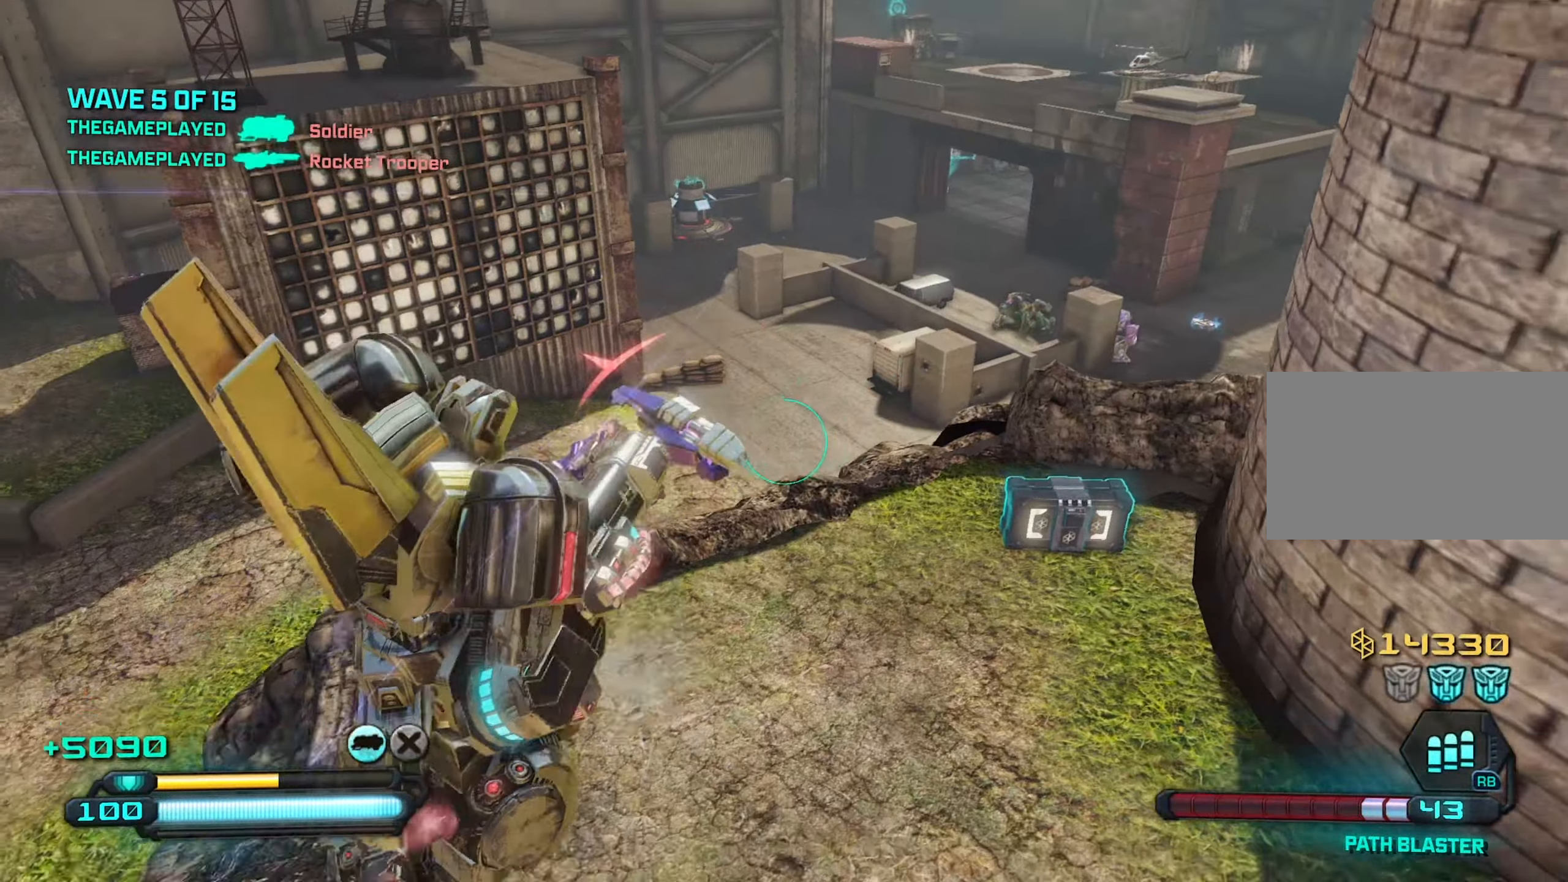
{"keys": ["d", "s"], "mouse": [], "mouse_move": "up", "events": []}
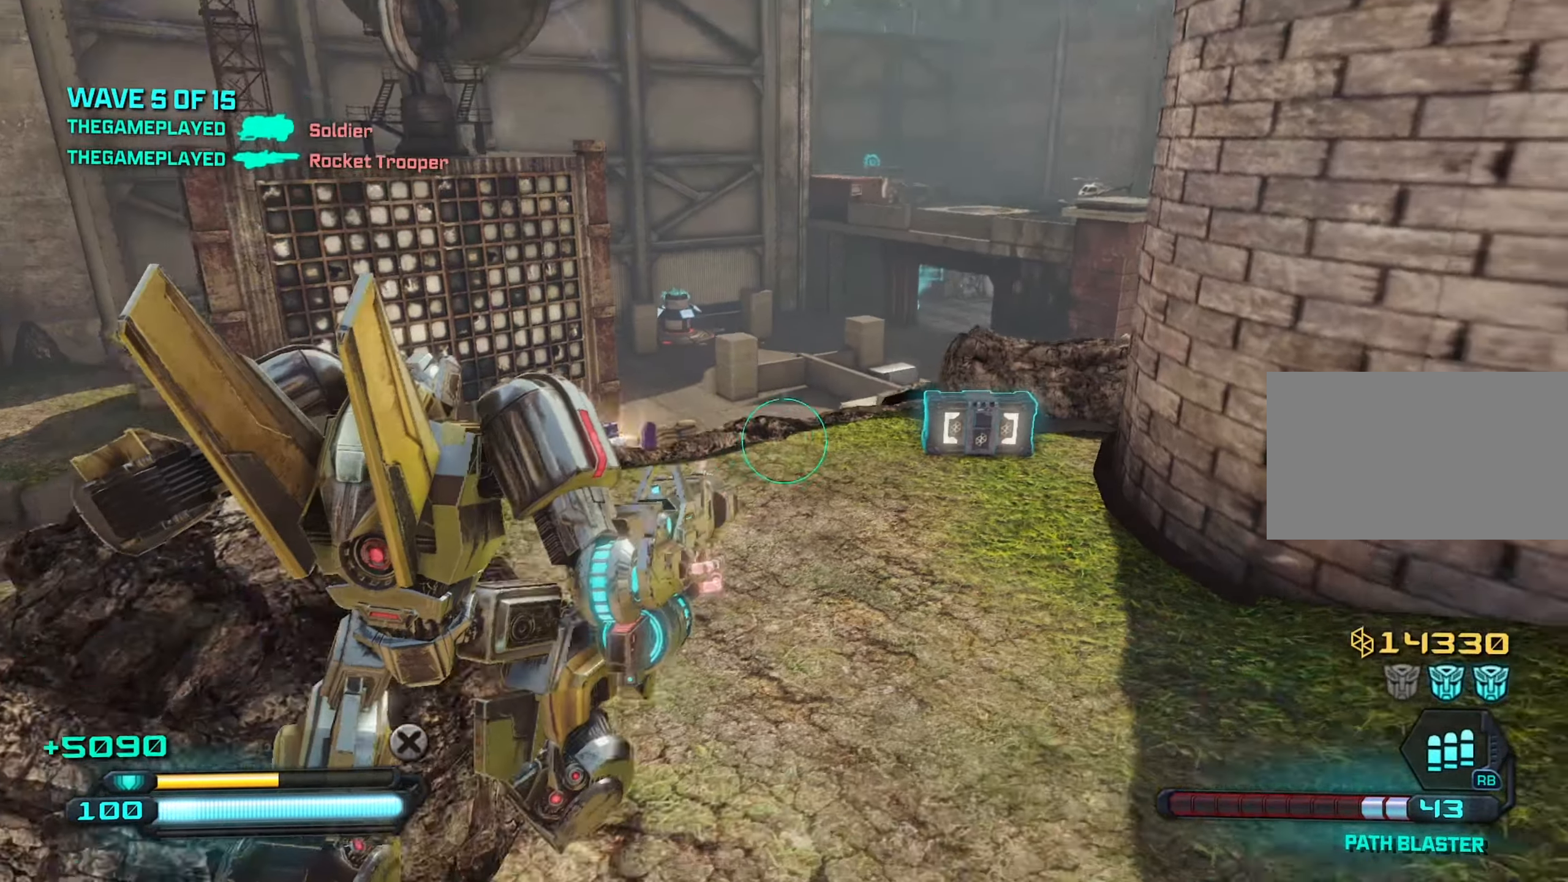
{"keys": ["s"], "mouse": [], "mouse_move": "still", "events": [[333, "a", "down"], [333, "d", "up"], [433, "a", "up"]]}
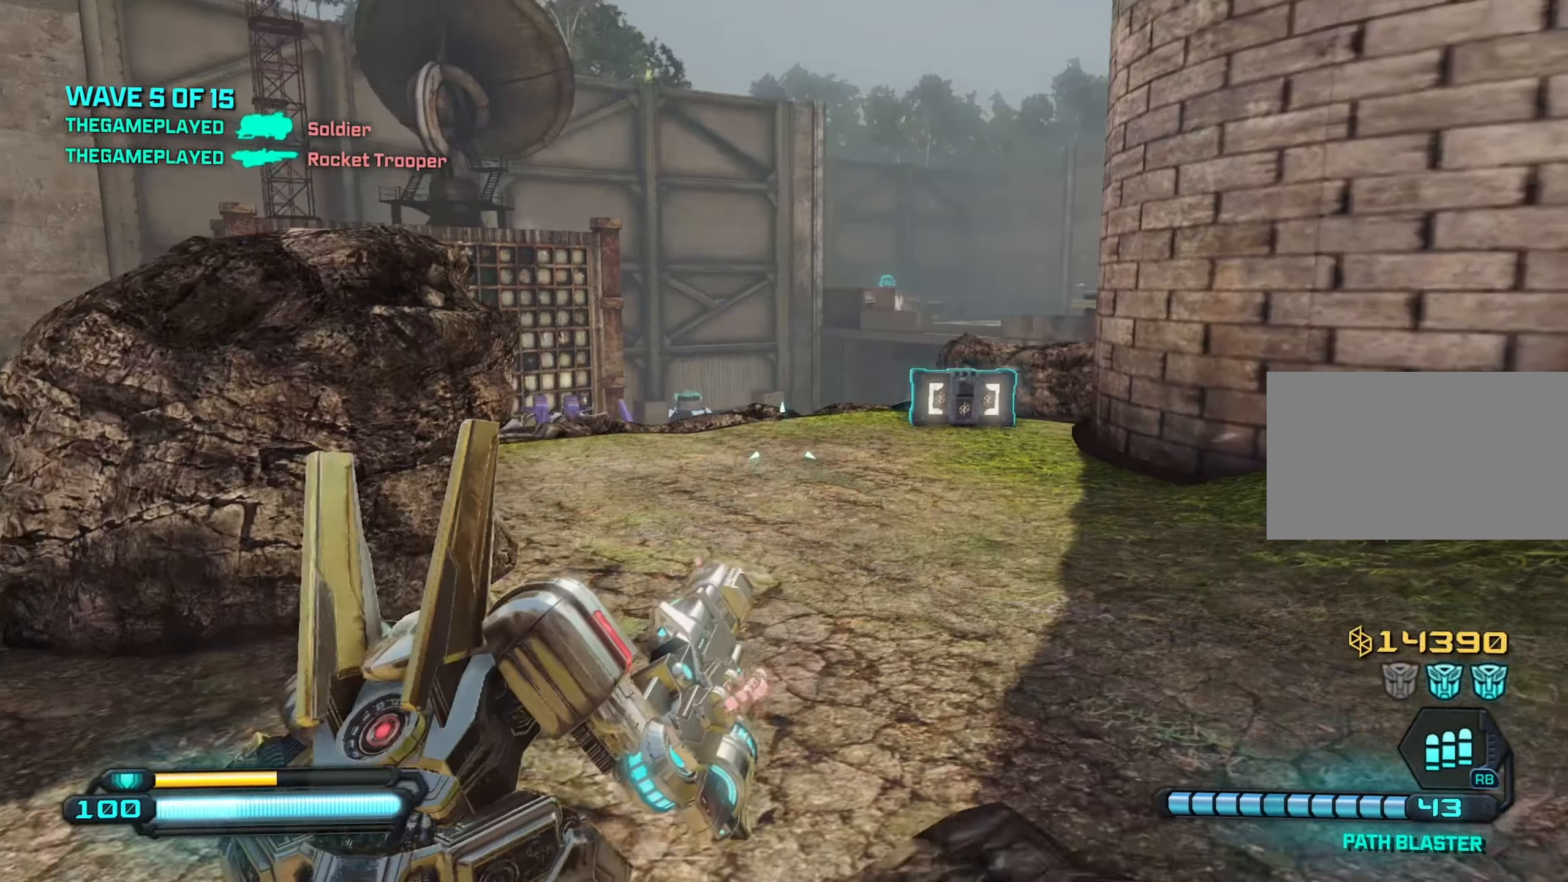
{"keys": ["w"], "mouse": [], "mouse_move": "still", "events": [[33, "d", "down"], [33, "s", "up"], [183, "w", "down"], [300, "space", "down"], [350, "d", "up"], [450, "space", "up"]]}
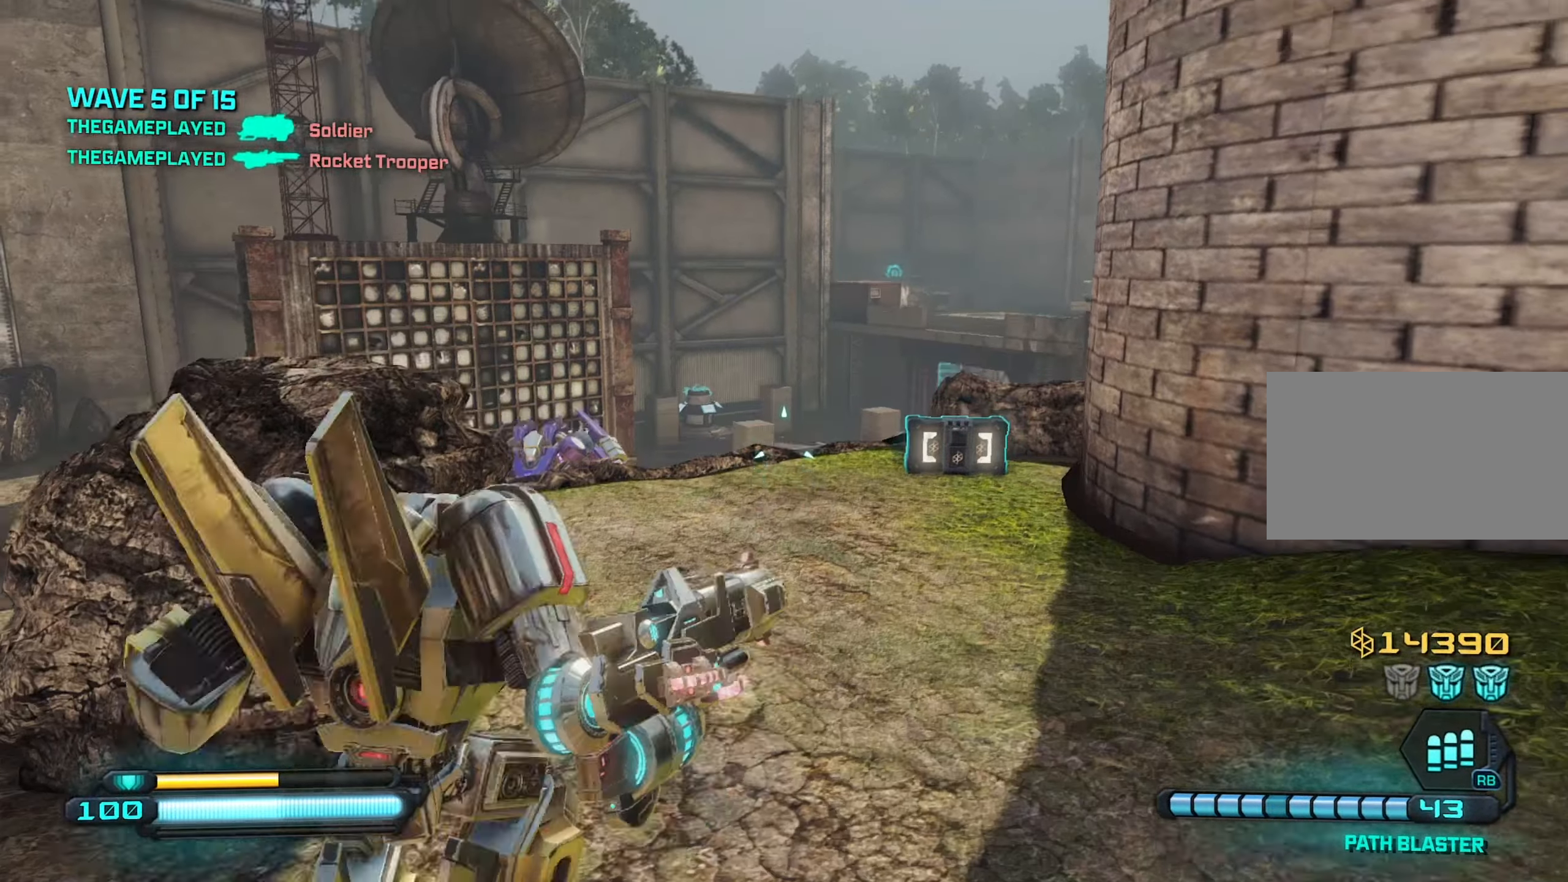
{"keys": ["d"], "mouse": [], "mouse_move": "left", "events": [[183, "d", "down"], [233, "mouse_left", "down"], [333, "mouse_left", "up"], [467, "w", "up"]]}
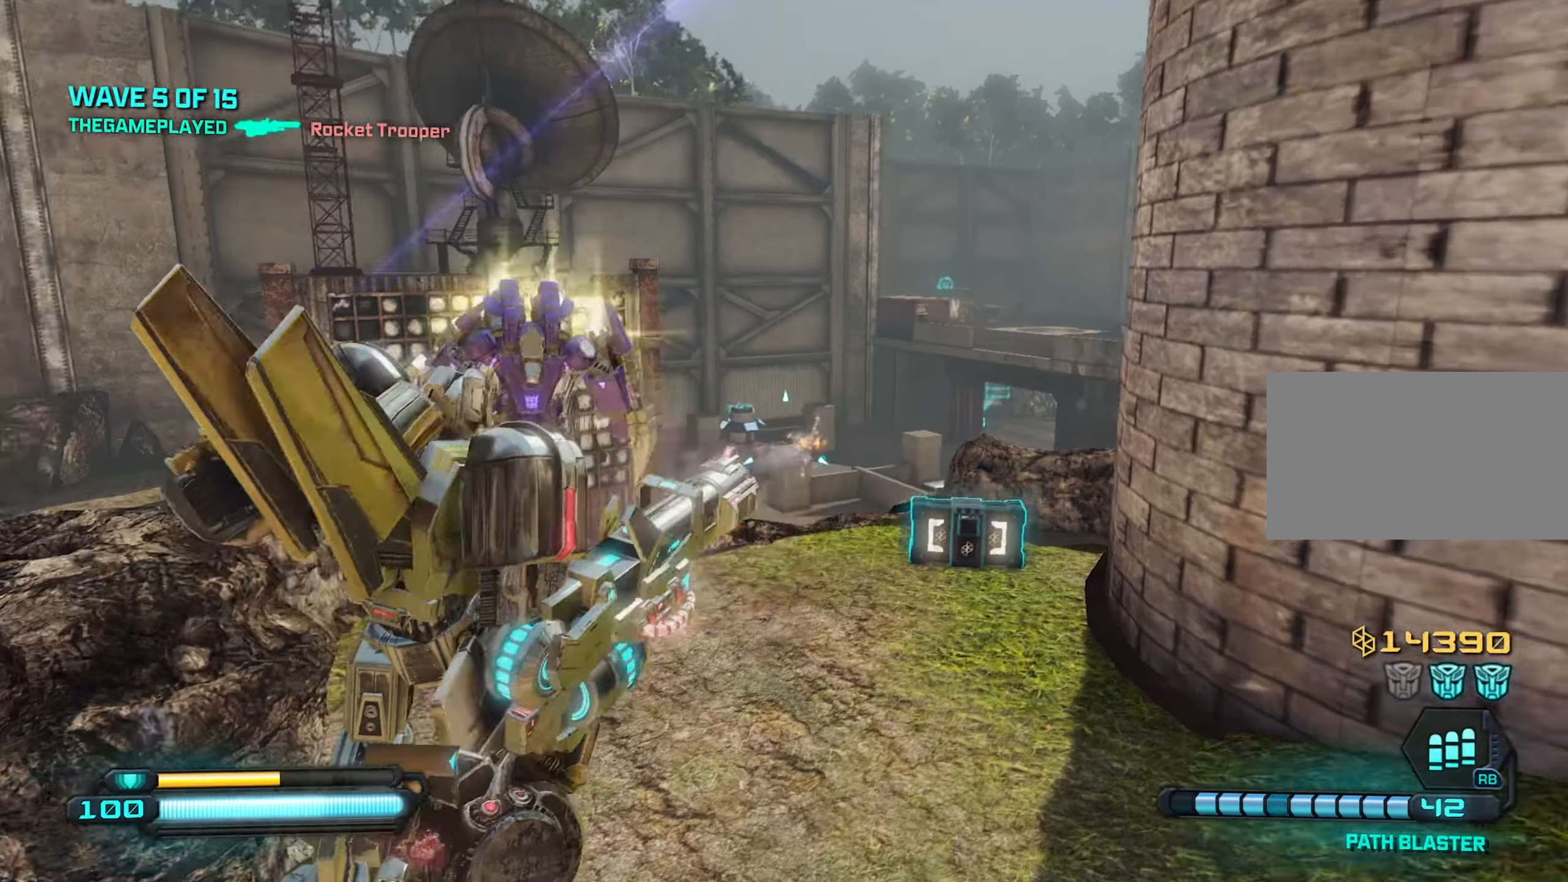
{"keys": ["d", "s"], "mouse": [], "mouse_move": "still", "events": [[200, "s", "down"], [250, "mouse_wheel", "down"], [300, "mouse_wheel", "up"]]}
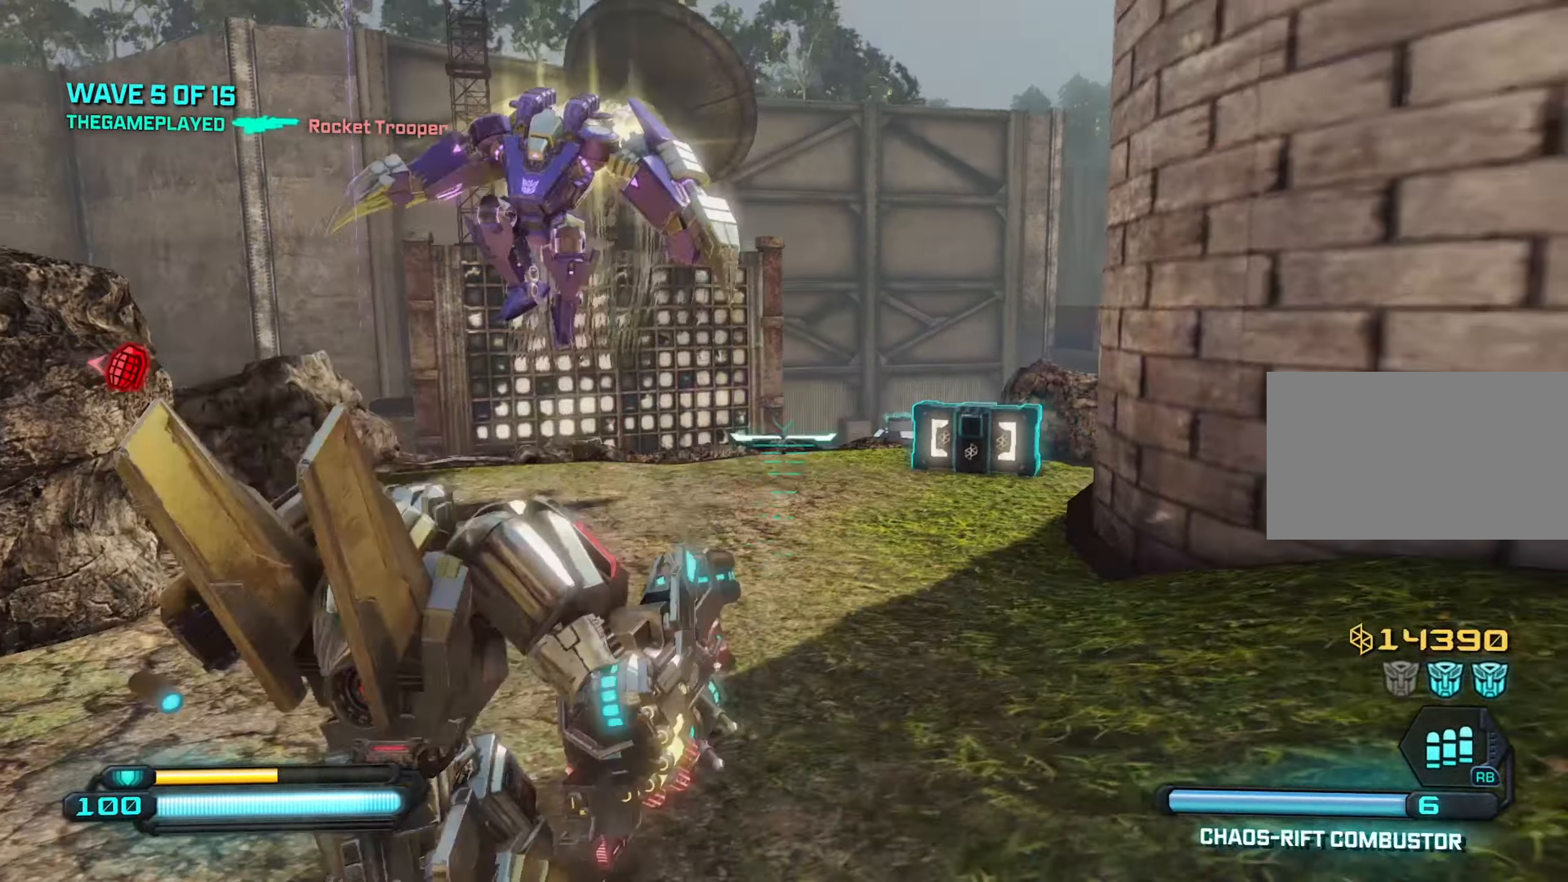
{"keys": ["d"], "mouse": [], "mouse_move": "left", "events": [[167, "space", "down"], [300, "s", "up"], [300, "space", "up"]]}
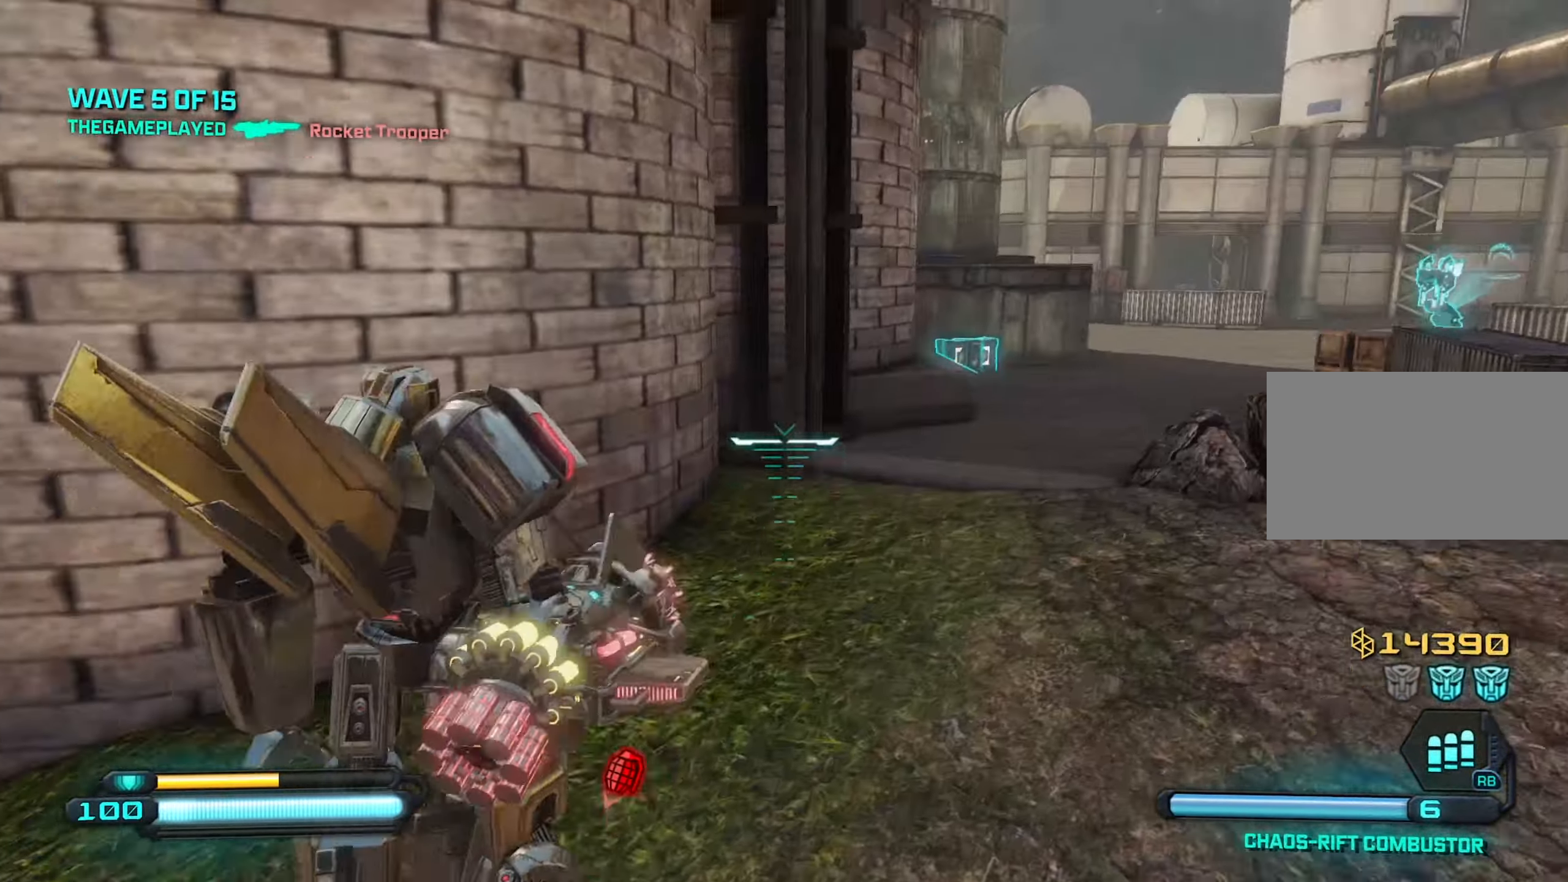
{"keys": ["d", "w"], "mouse": [], "mouse_move": "right", "events": [[133, "shift", "down"], [233, "shift", "up"], [417, "w", "down"]]}
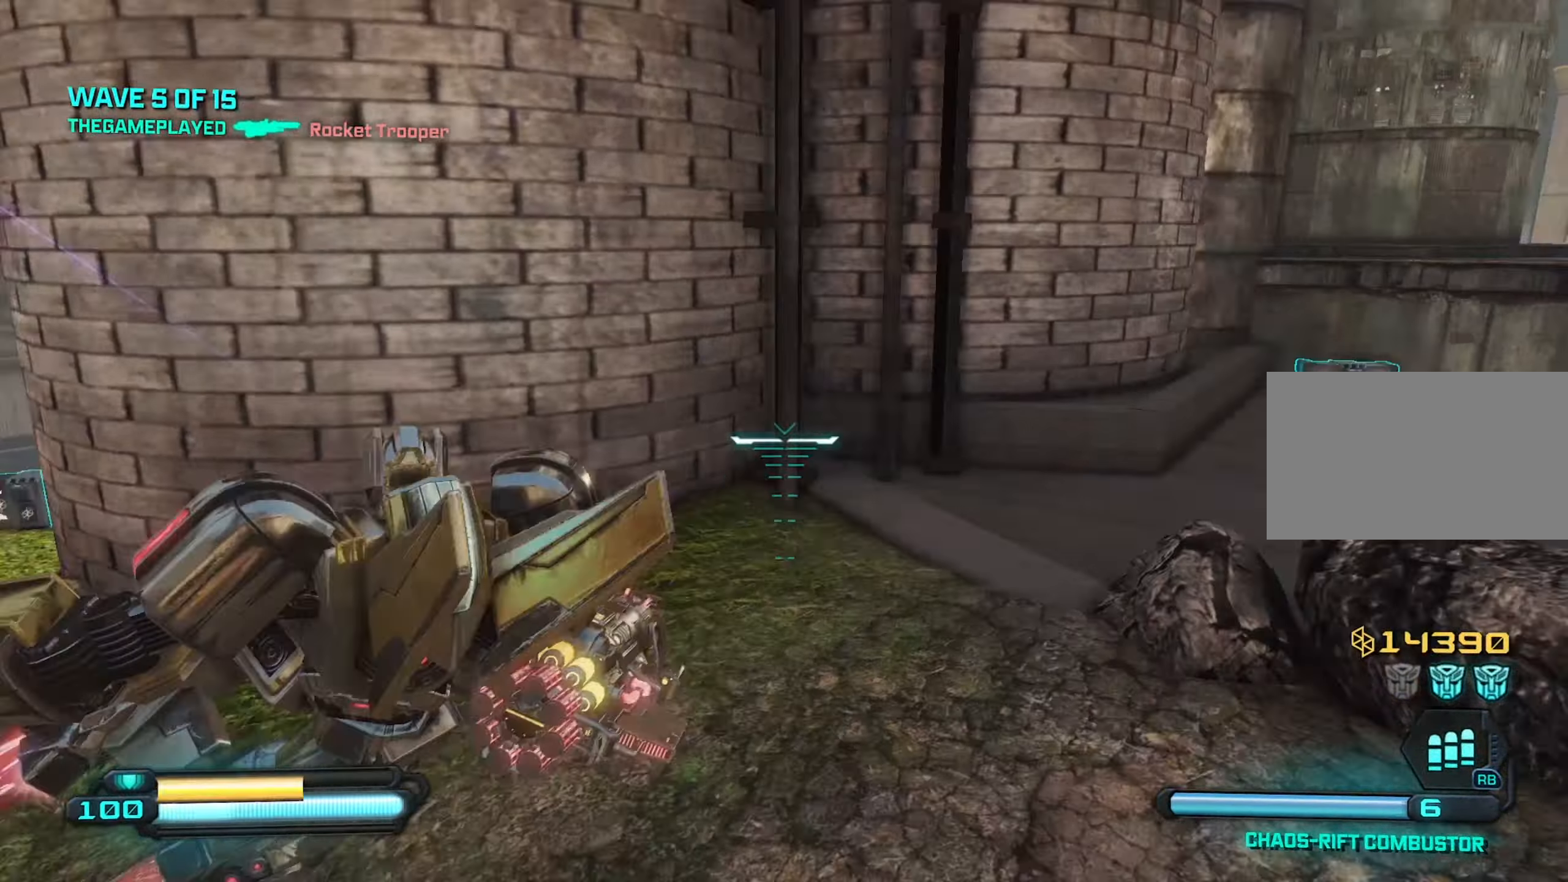
{"keys": ["s"], "mouse": [], "mouse_move": "still", "events": [[67, "w", "up"], [250, "s", "down"], [434, "d", "up"]]}
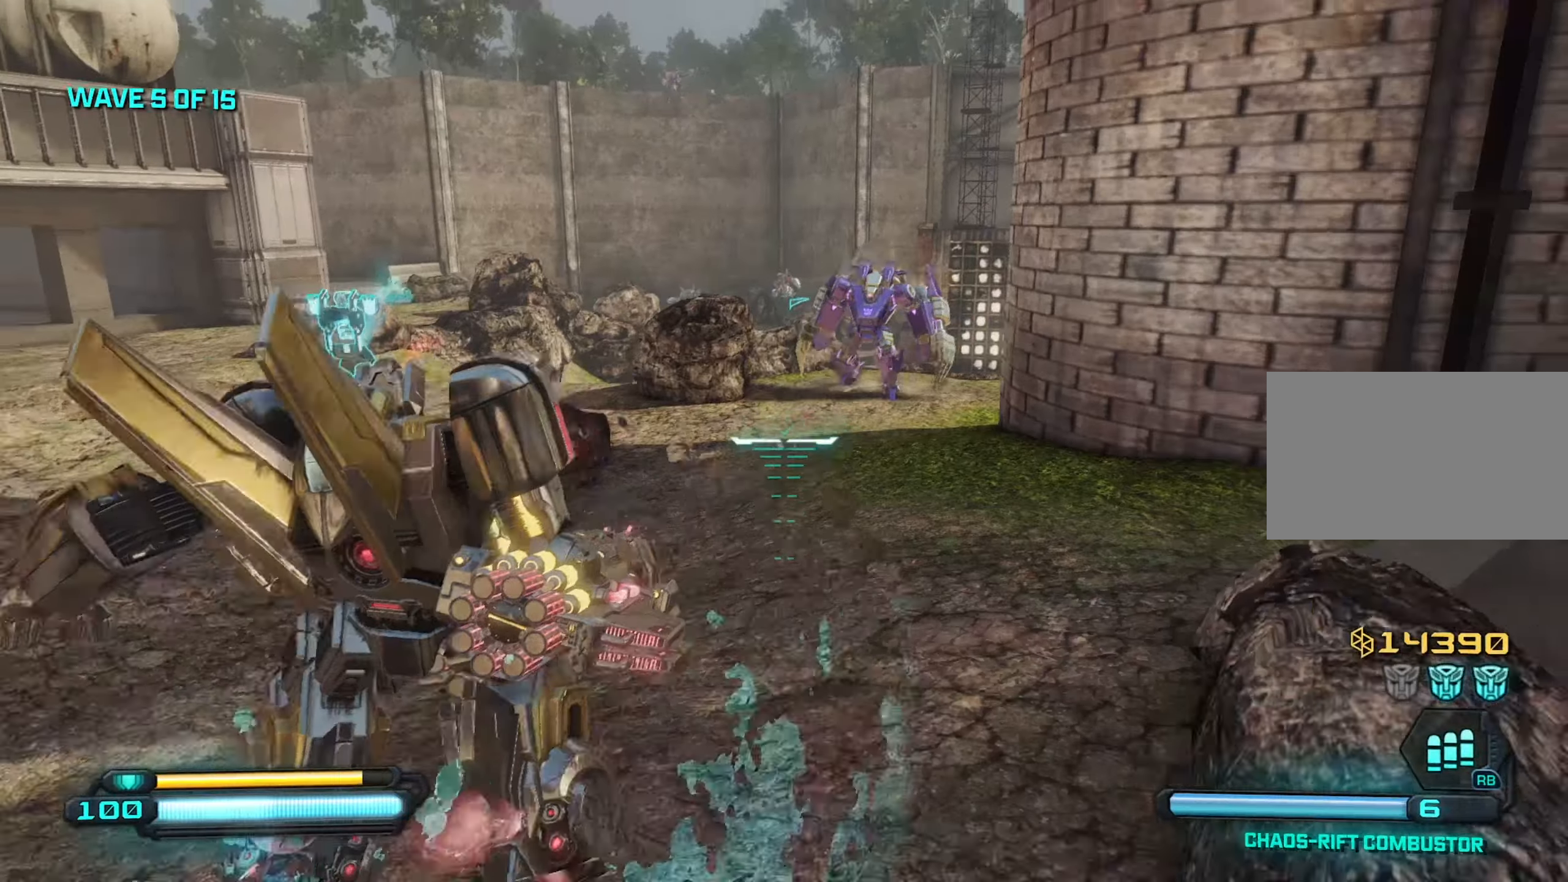
{"keys": ["d", "s"], "mouse": [], "mouse_move": "still", "events": [[117, "r", "down"], [167, "r", "up"], [450, "d", "down"]]}
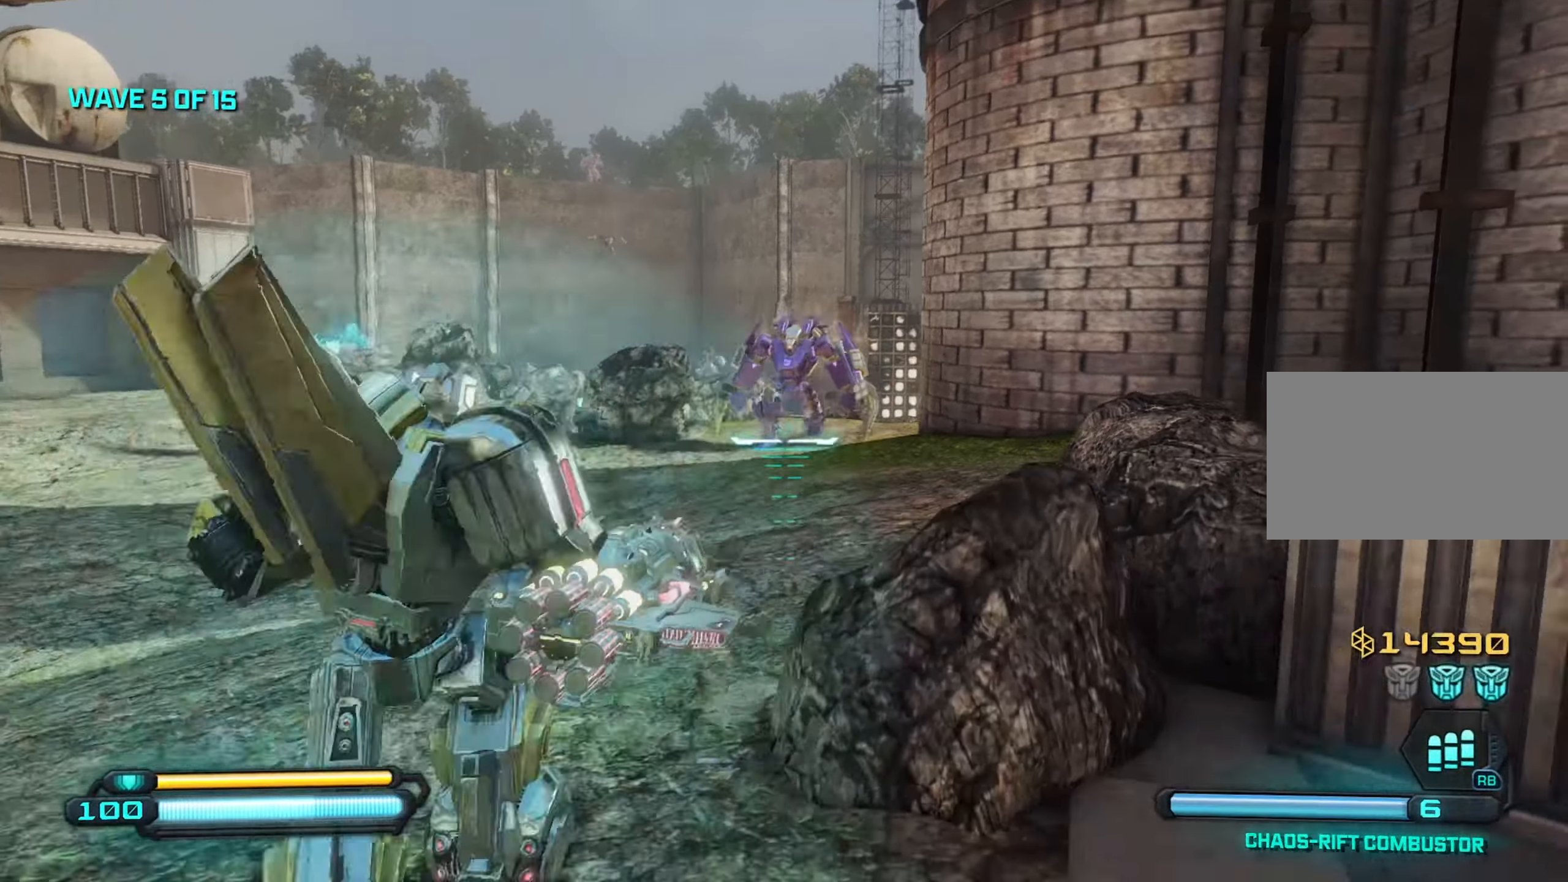
{"keys": ["d", "s"], "mouse": [], "mouse_move": "still", "events": [[184, "space", "down"], [317, "space", "up"]]}
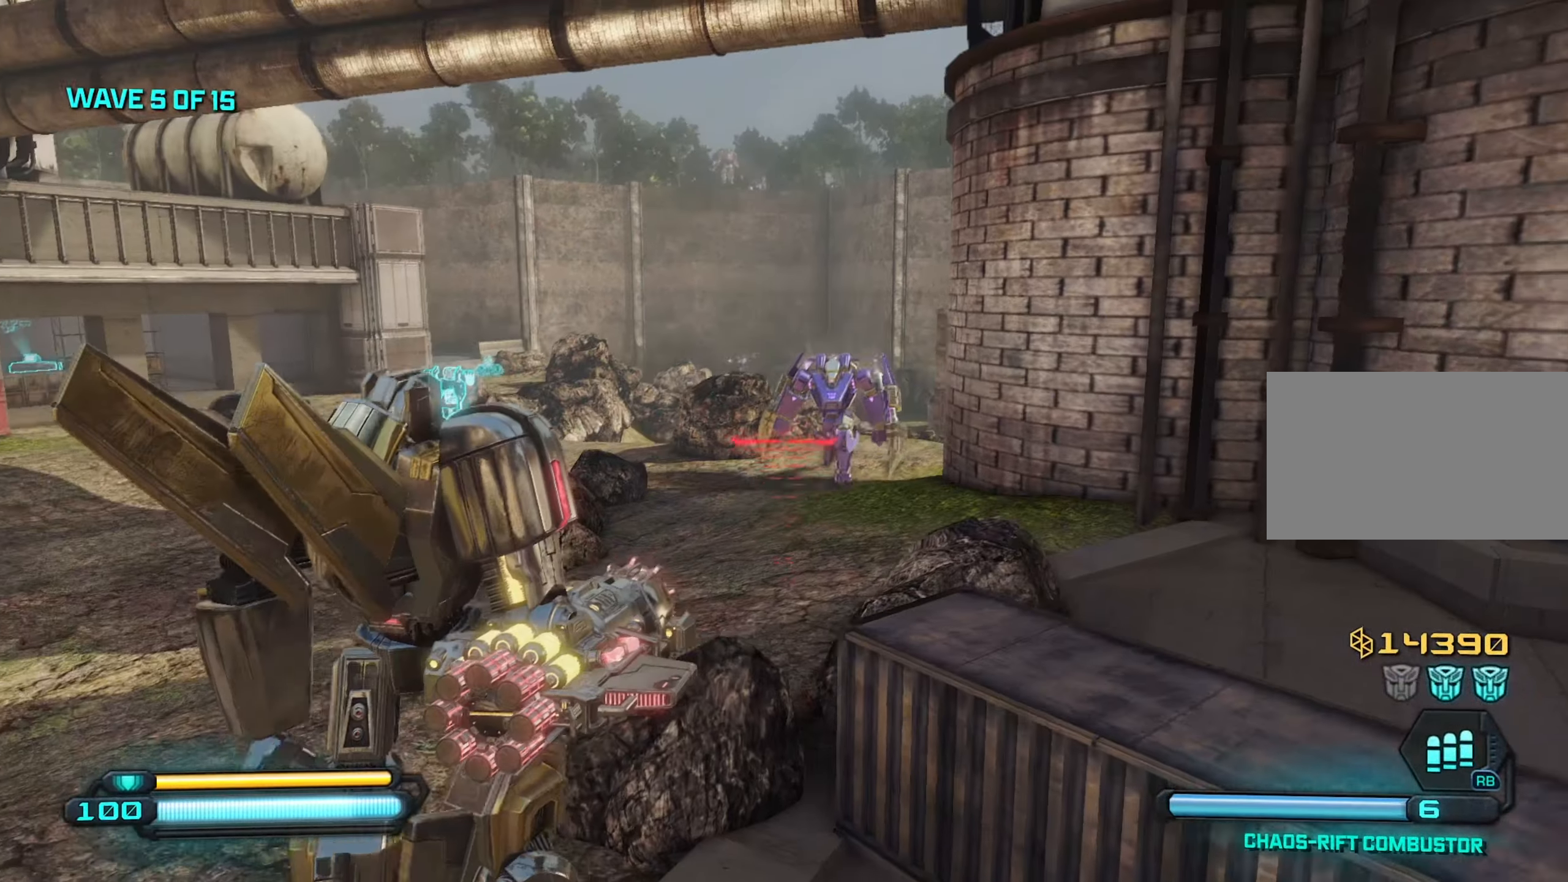
{"keys": ["d", "s"], "mouse": [], "mouse_move": "still", "events": []}
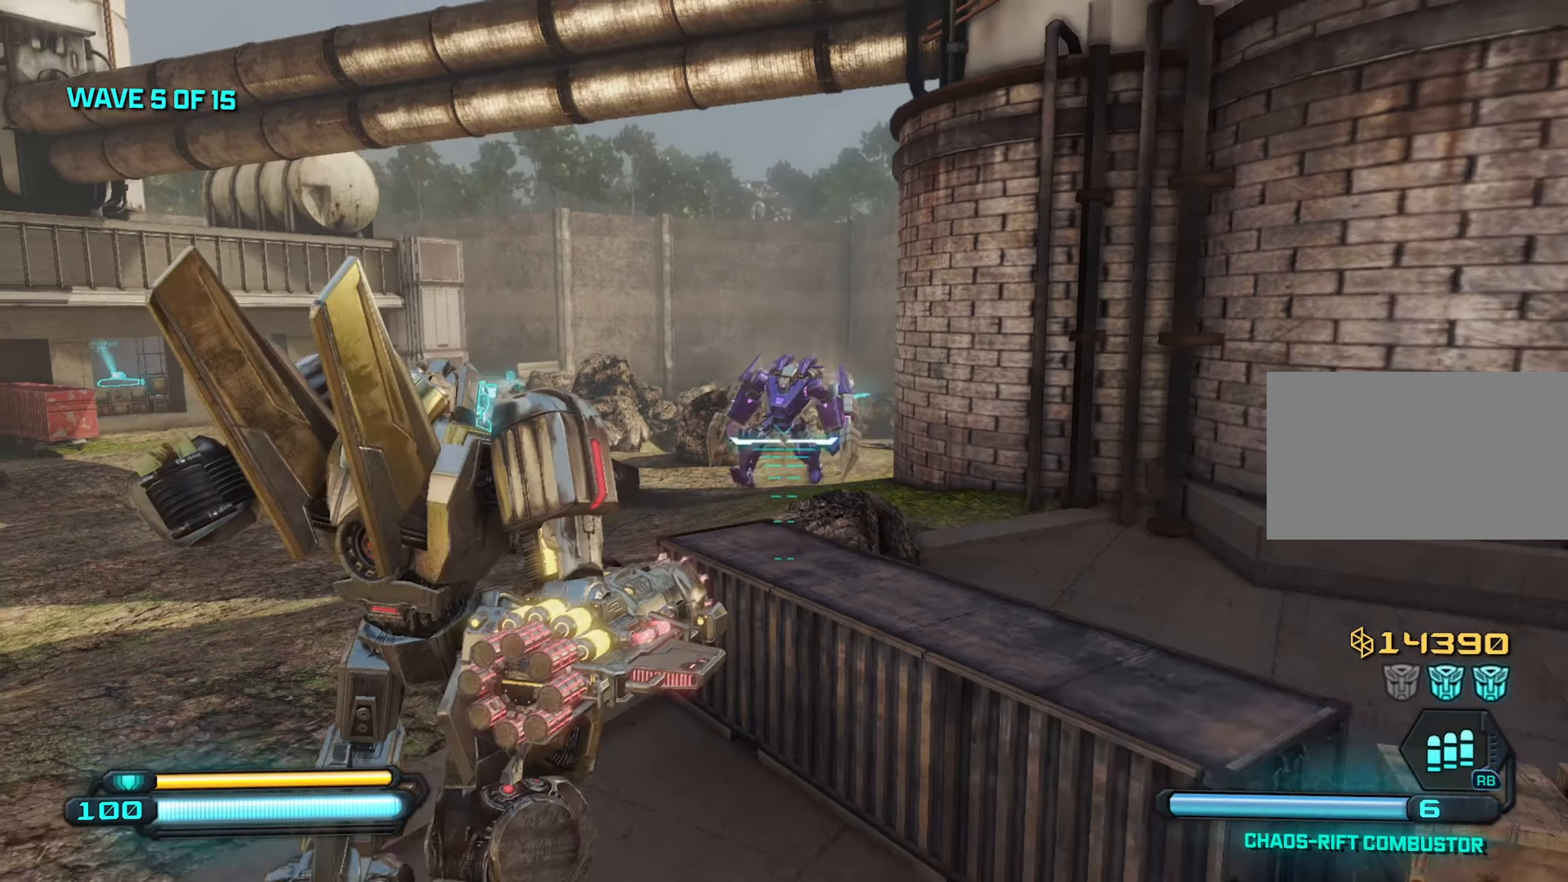
{"keys": ["d", "s", "space"], "mouse": [], "mouse_move": "still", "events": [[417, "space", "down"]]}
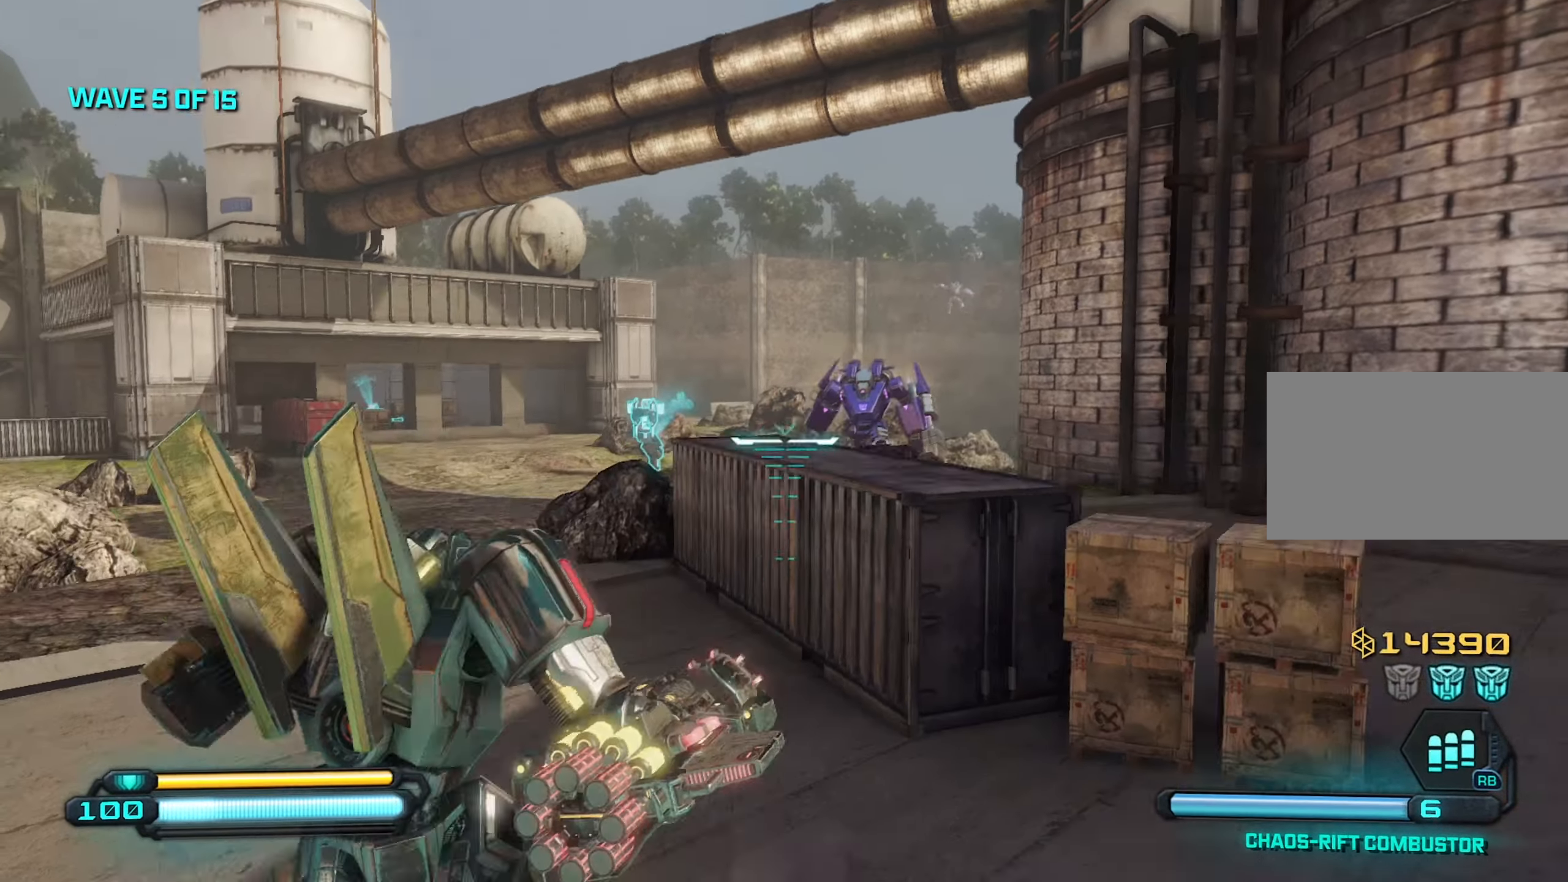
{"keys": ["d", "s"], "mouse": [], "mouse_move": "still", "events": [[84, "space", "up"]]}
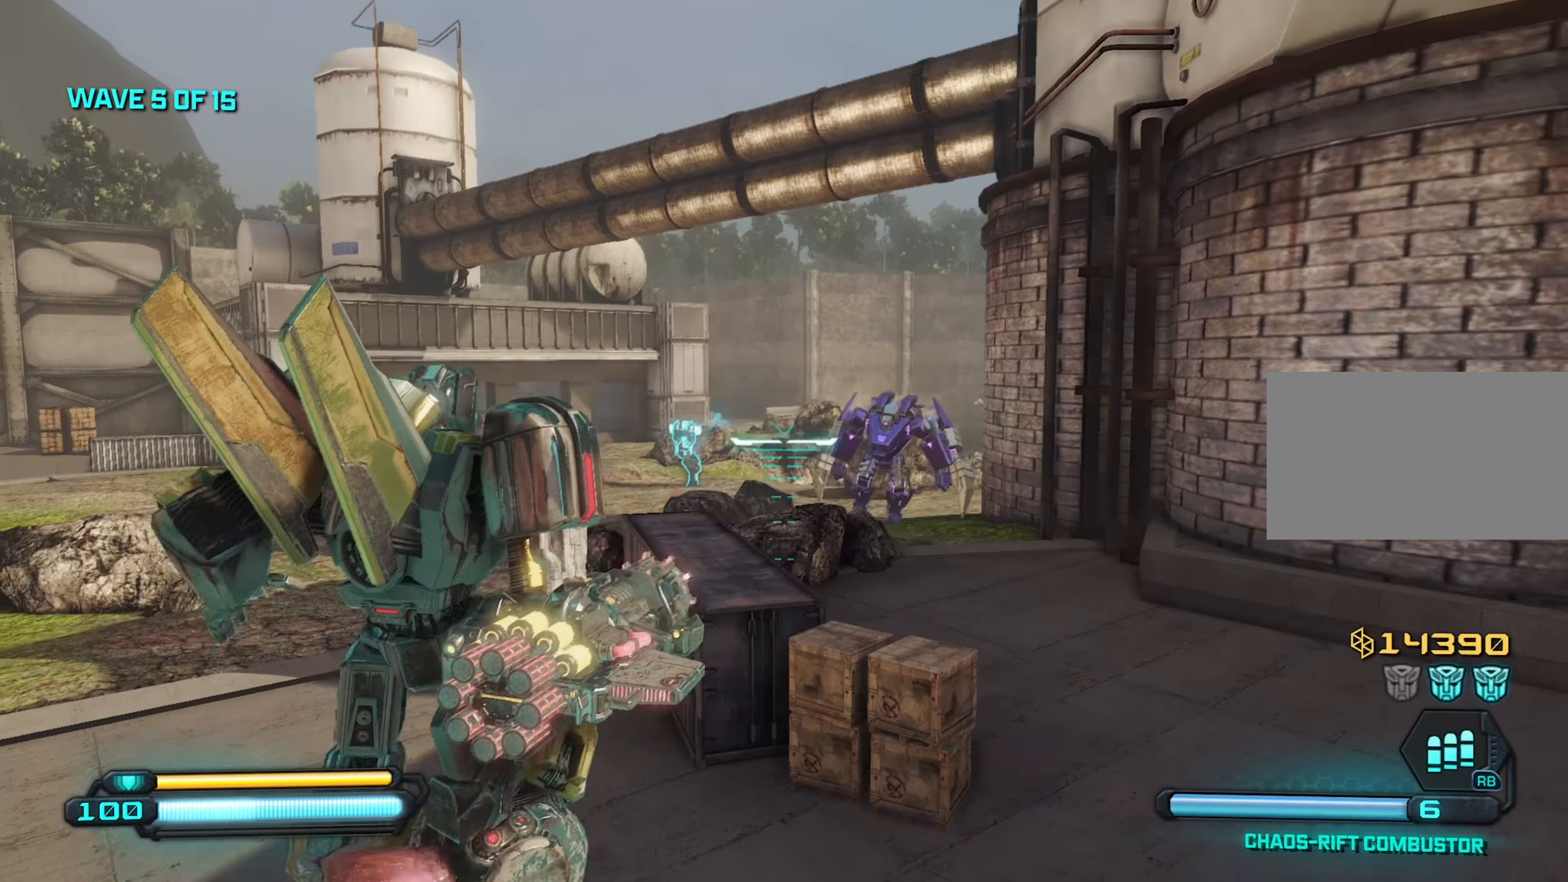
{"keys": ["d", "s"], "mouse": [], "mouse_move": "still", "events": []}
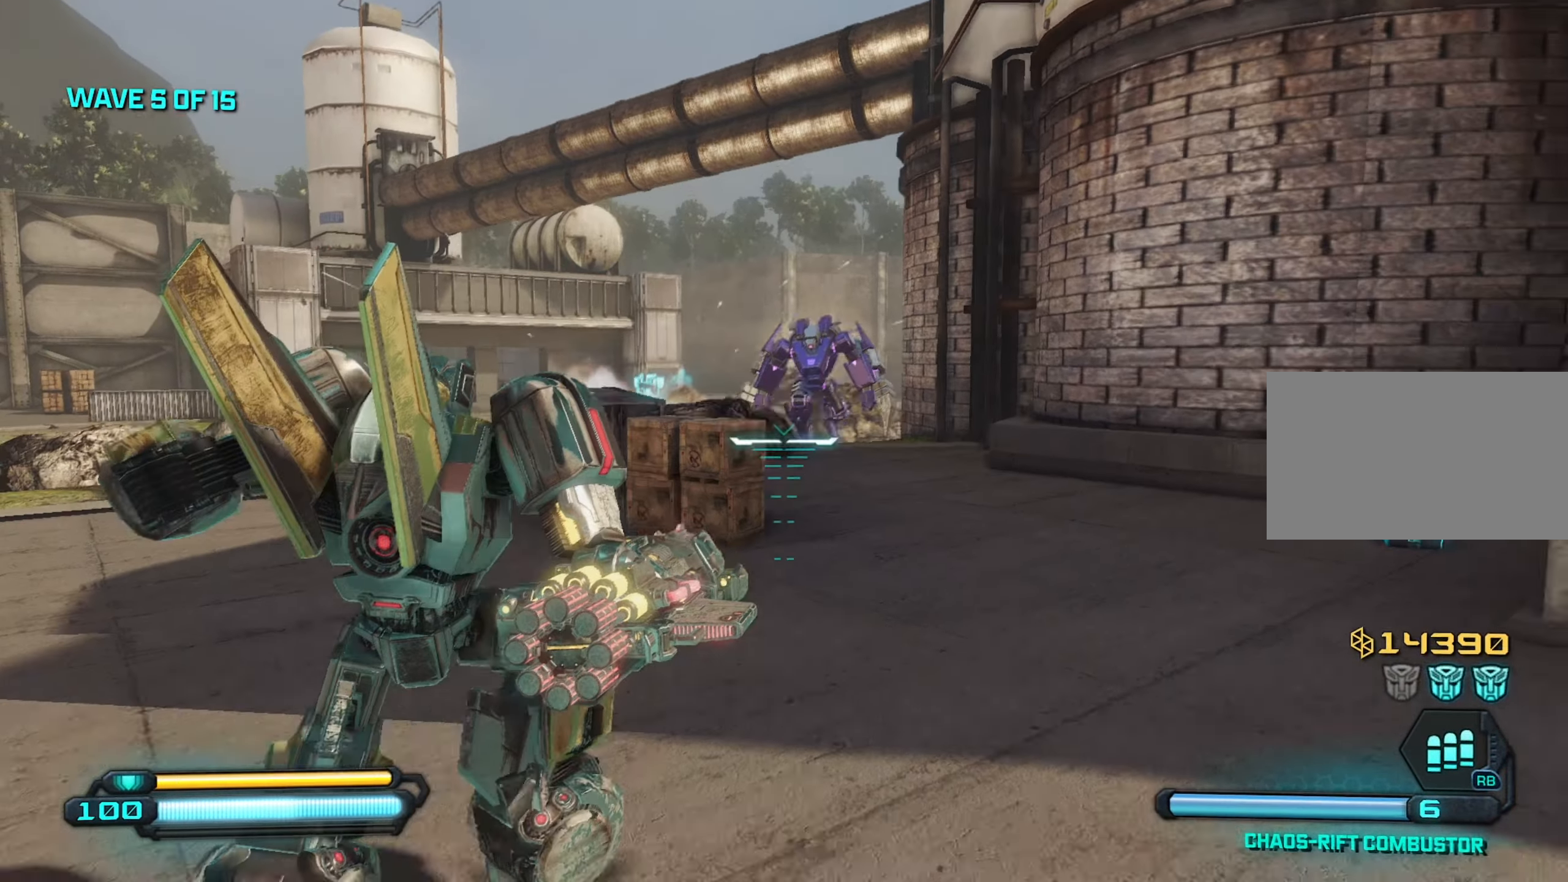
{"keys": ["a", "s"], "mouse": [], "mouse_move": "still", "events": [[117, "space", "down"], [267, "space", "up"], [400, "a", "down"], [450, "d", "up"]]}
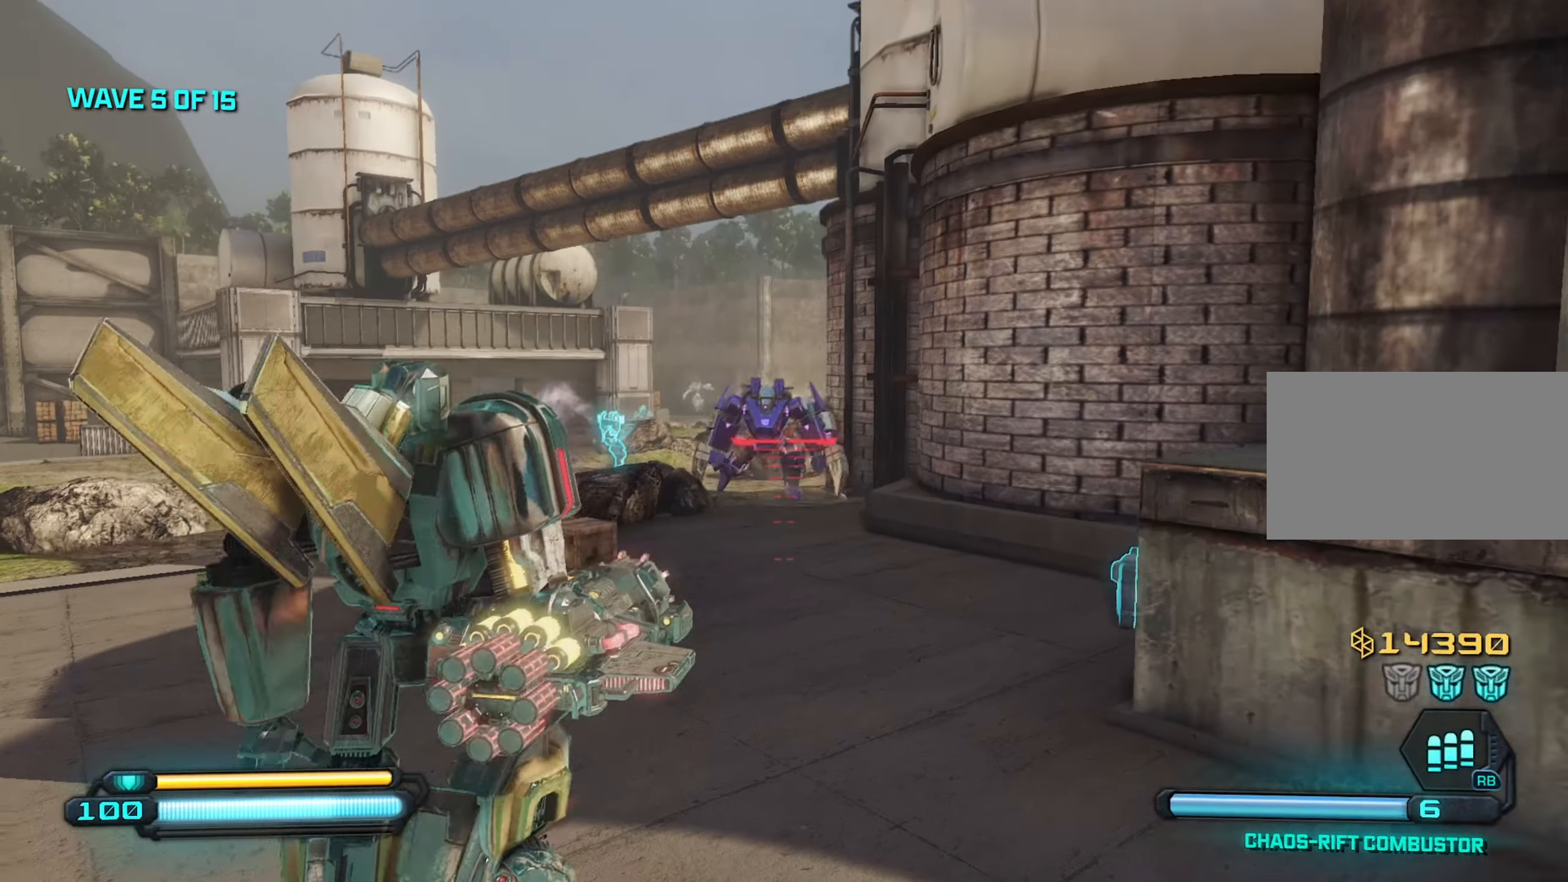
{"keys": ["s"], "mouse": [], "mouse_move": "still", "events": [[333, "a", "up"], [333, "shift", "down"], [466, "shift", "up"]]}
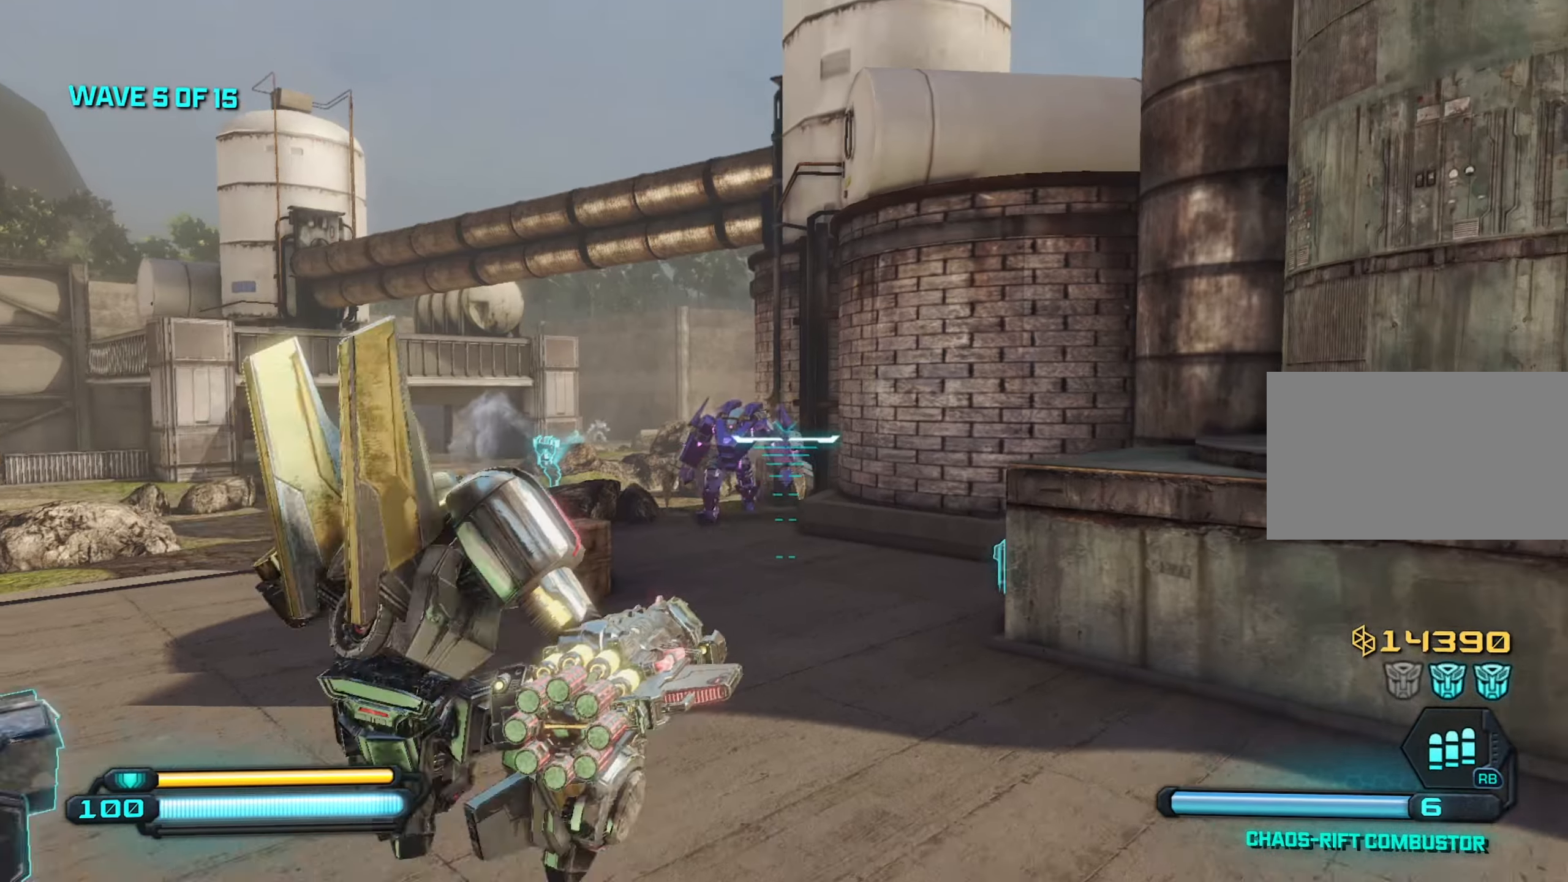
{"keys": ["a", "s"], "mouse": [], "mouse_move": "still", "events": [[383, "a", "down"]]}
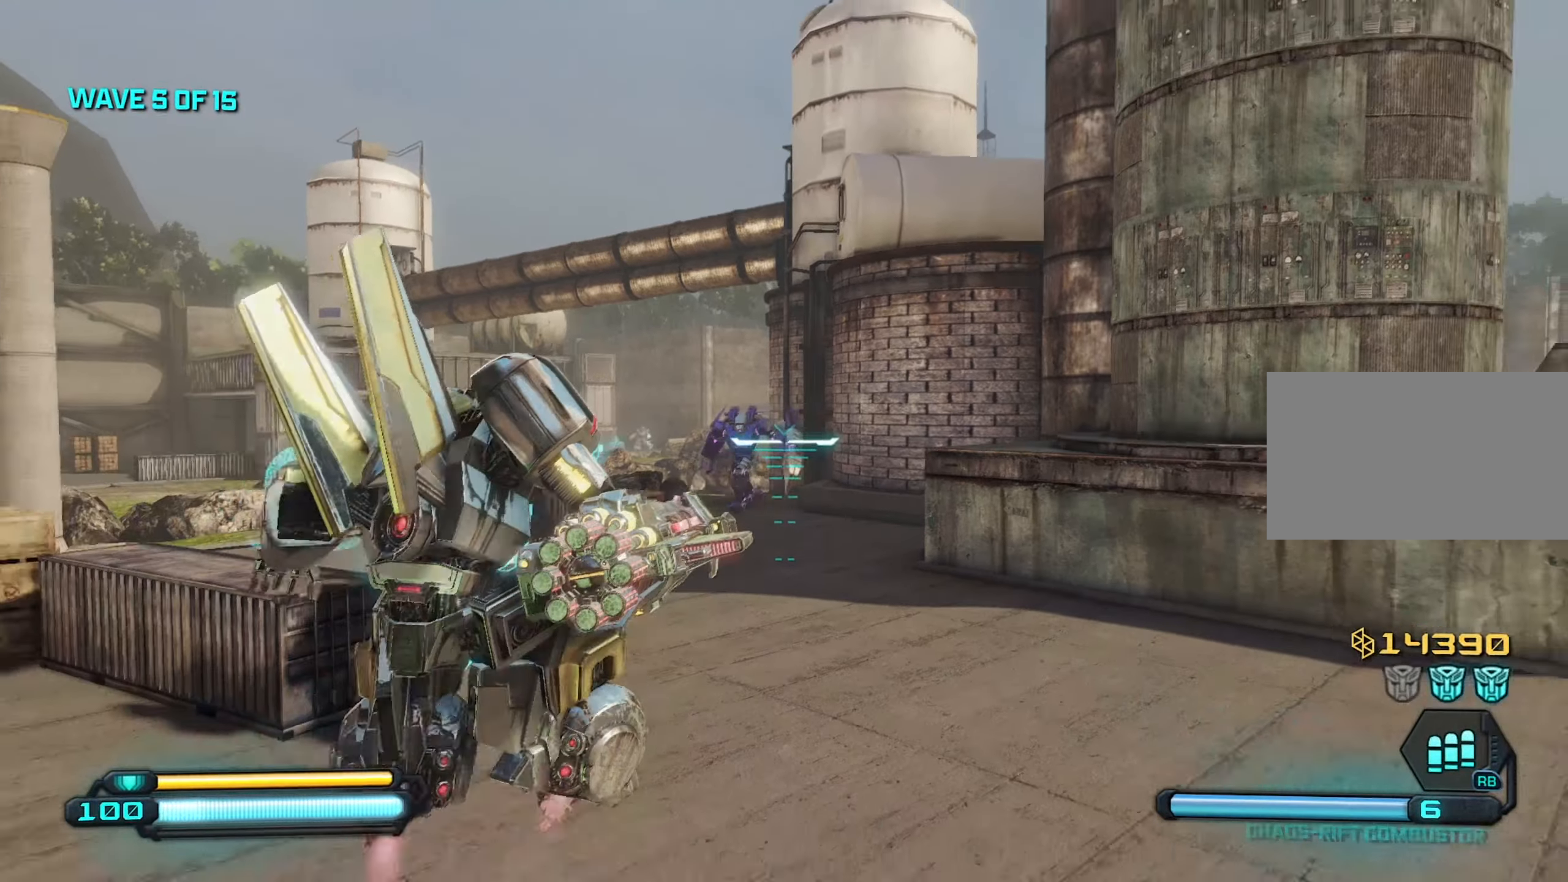
{"keys": ["d"], "mouse": [], "mouse_move": "still", "events": [[66, "s", "up"], [400, "d", "down"], [500, "a", "up"]]}
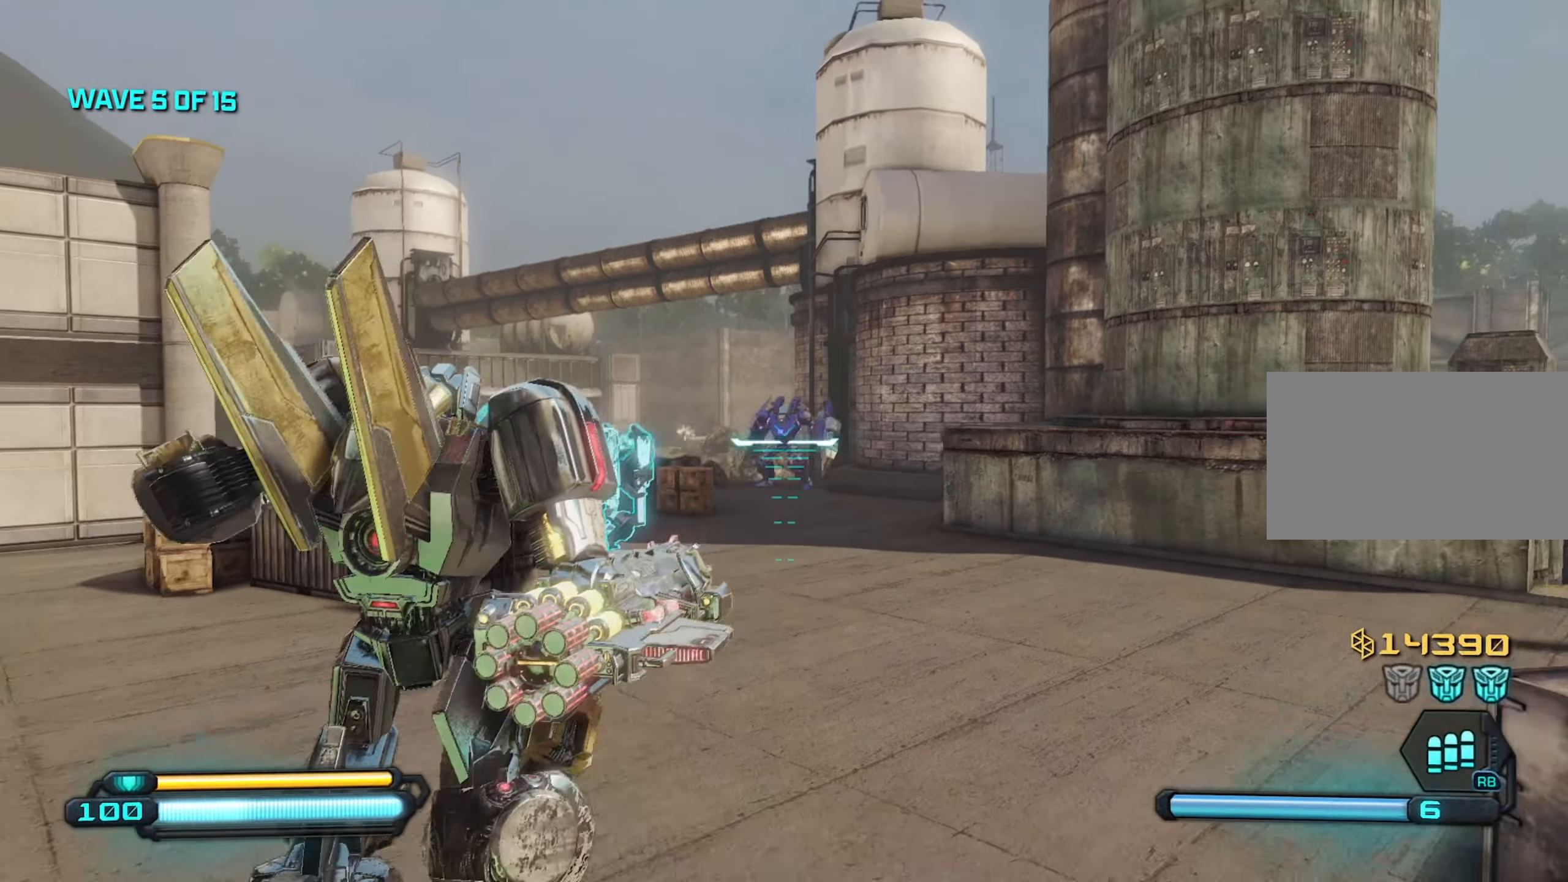
{"keys": ["a"], "mouse": [], "mouse_move": "still", "events": [[150, "s", "down"], [183, "d", "up"], [416, "a", "down"], [466, "s", "up"]]}
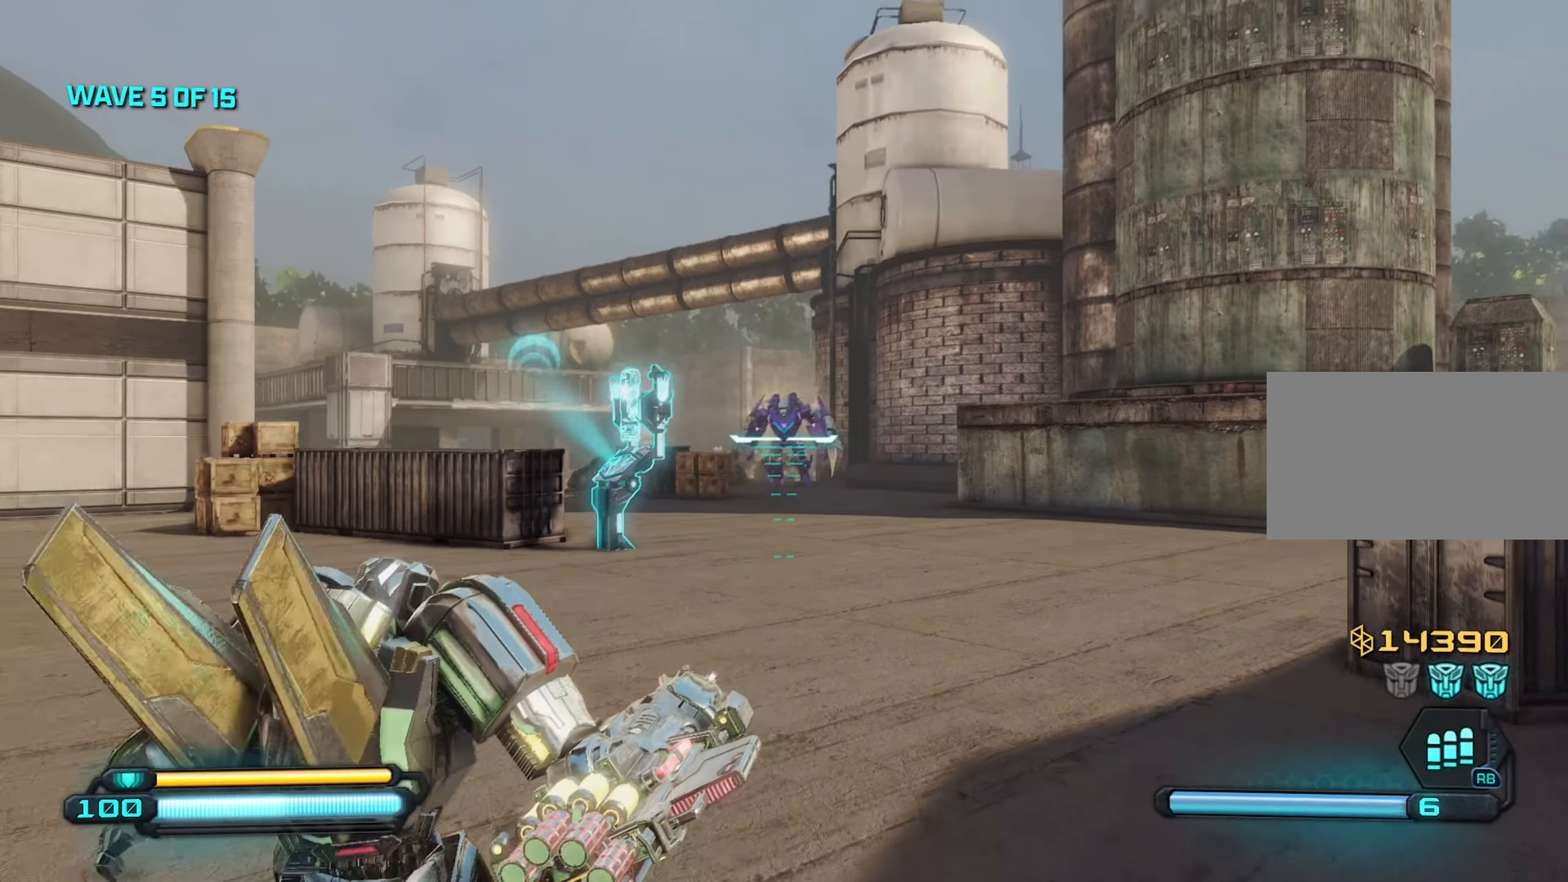
{"keys": ["d", "w"], "mouse": [], "mouse_move": "still", "events": [[200, "a", "up"], [200, "w", "down"], [350, "d", "down"]]}
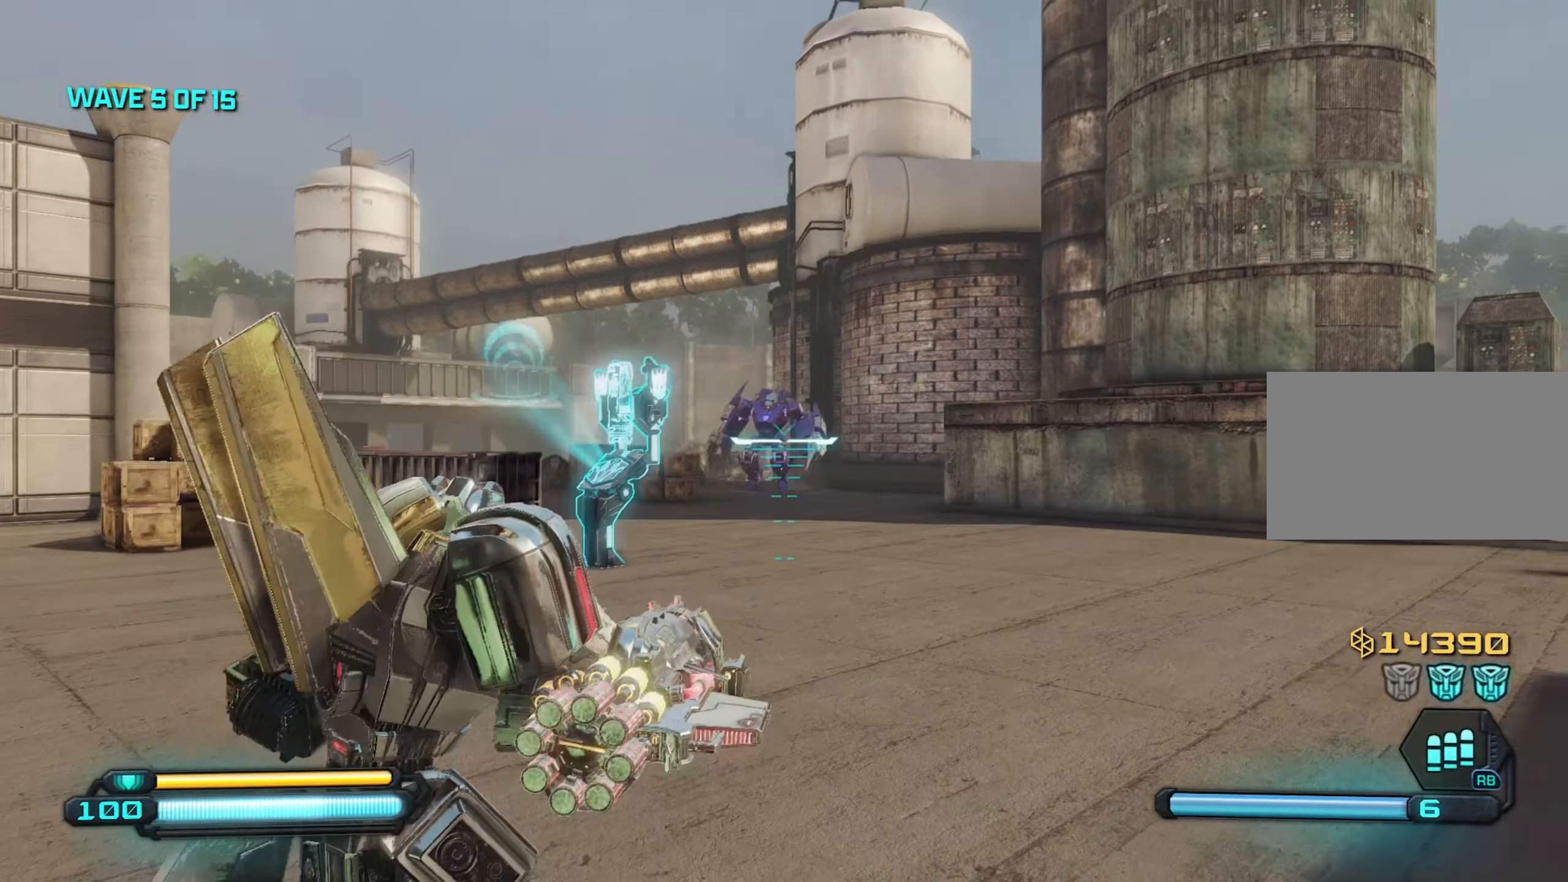
{"keys": ["s"], "mouse": [], "mouse_move": "up", "events": [[266, "d", "up"], [350, "a", "down"], [350, "w", "up"], [450, "s", "down"], [500, "a", "up"]]}
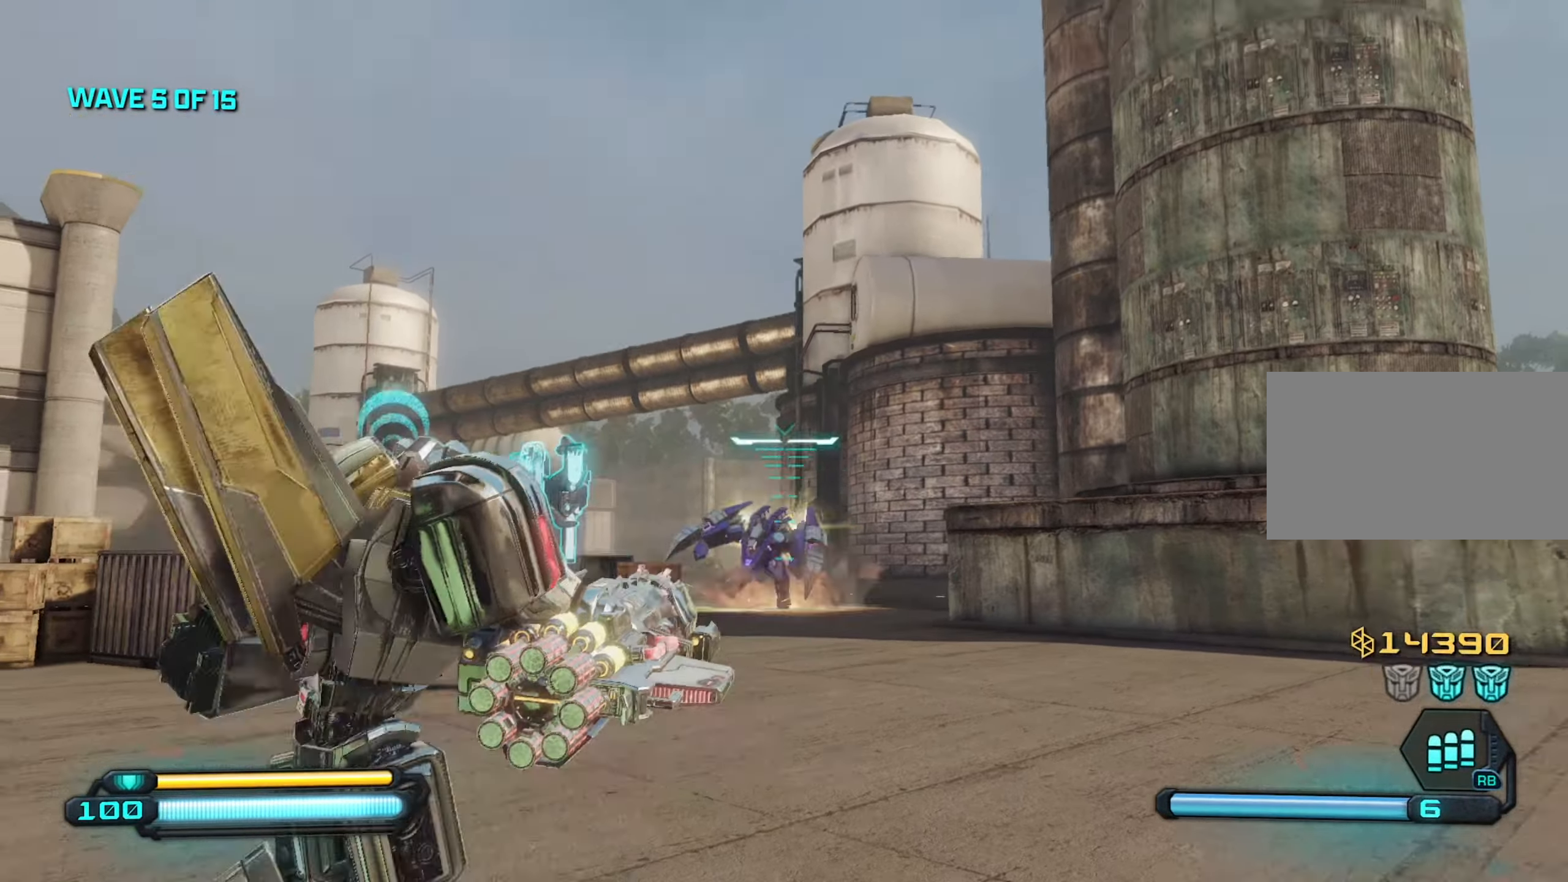
{"keys": ["s"], "mouse": [], "mouse_move": "still", "events": []}
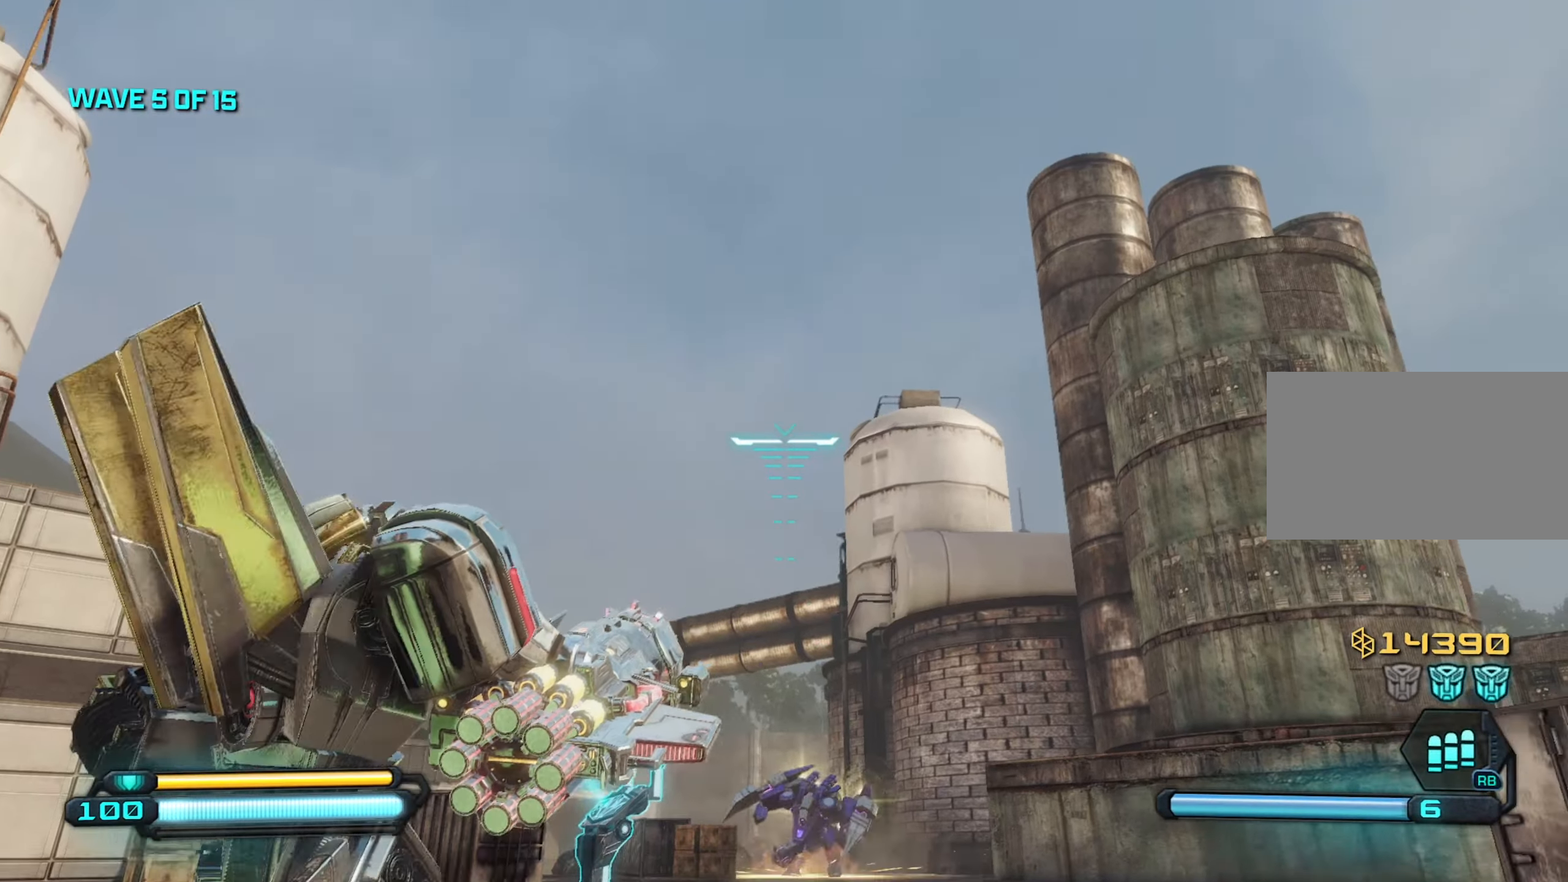
{"keys": ["a", "w"], "mouse": [], "mouse_move": "still", "events": [[200, "s", "up"], [283, "a", "down"], [333, "mouse_left", "down"], [383, "mouse_left", "up"], [483, "w", "down"]]}
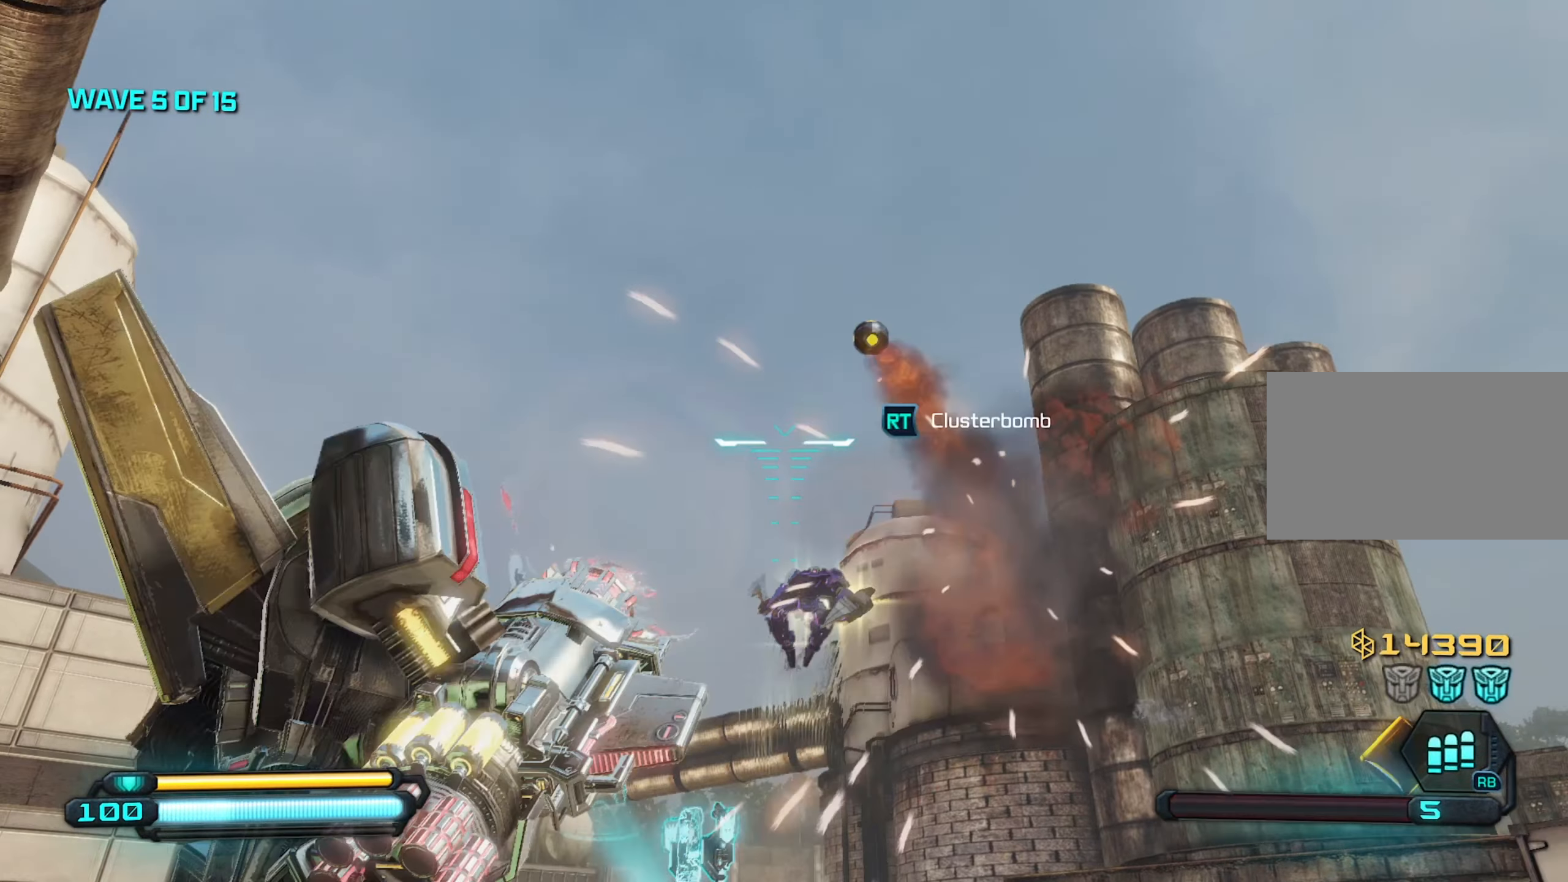
{"keys": ["a", "w"], "mouse": [], "mouse_move": "still", "events": []}
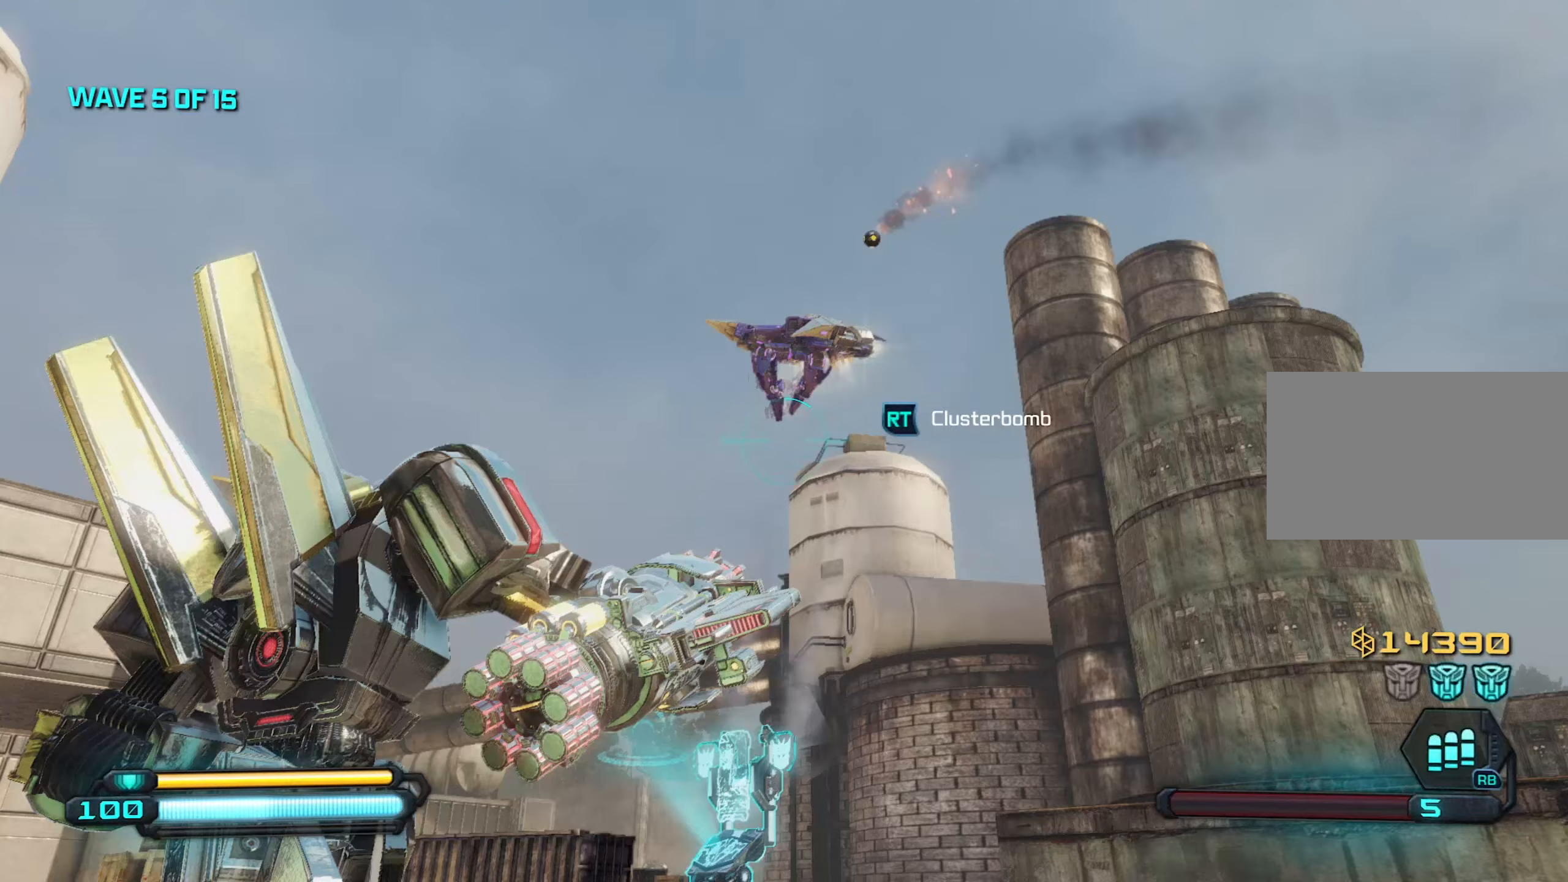
{"keys": ["a", "w"], "mouse": [], "mouse_move": "still", "events": [[133, "mouse_left", "down"], [183, "mouse_left", "up"]]}
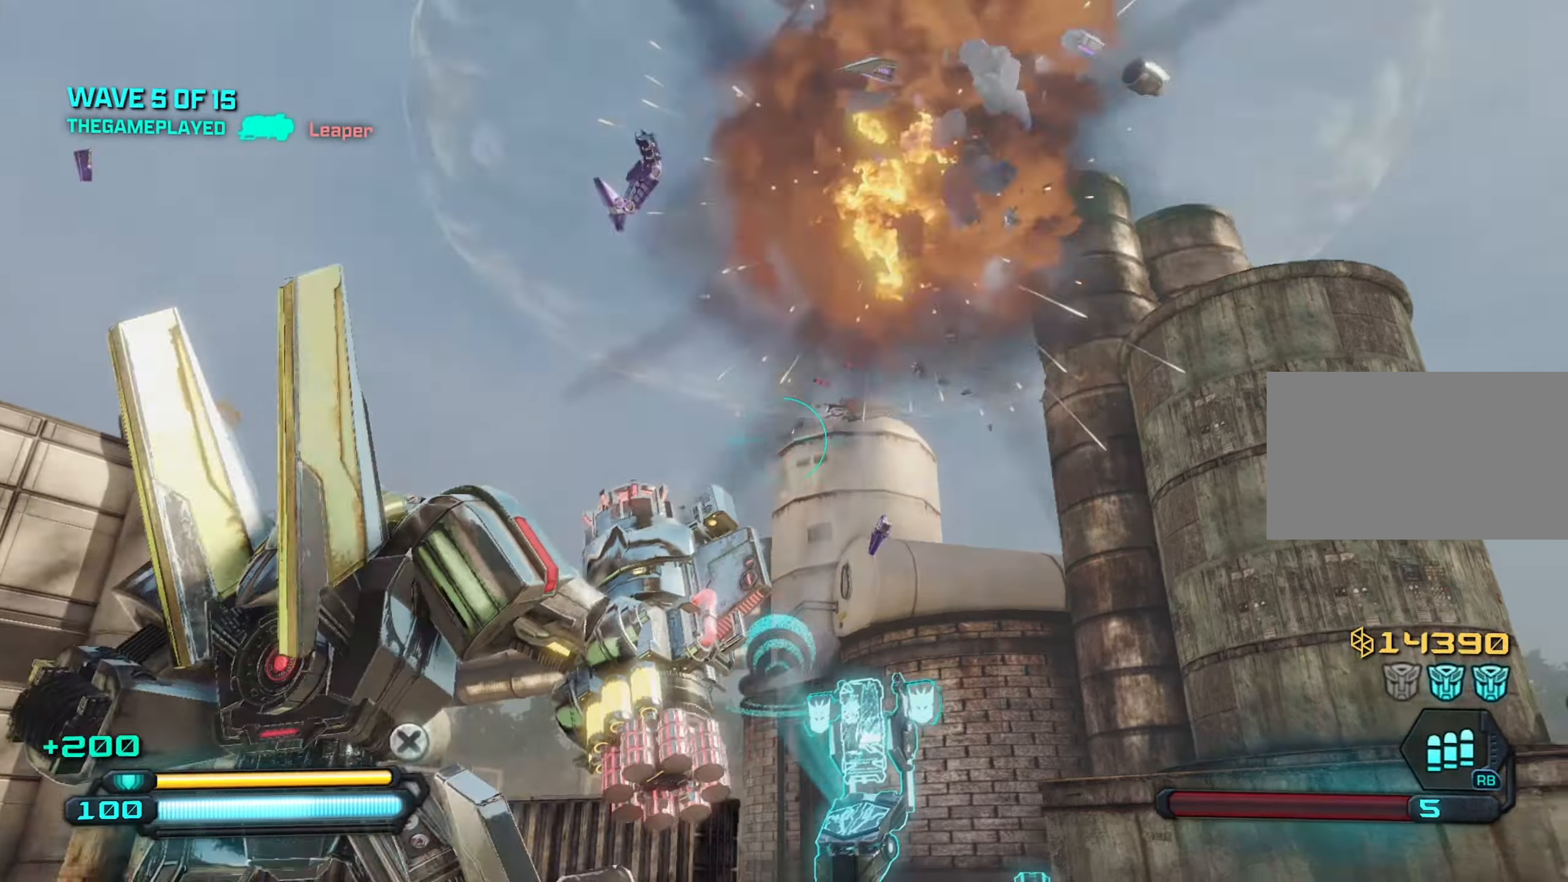
{"keys": ["space", "w"], "mouse": [], "mouse_move": "still", "events": [[300, "a", "up"], [383, "space", "down"]]}
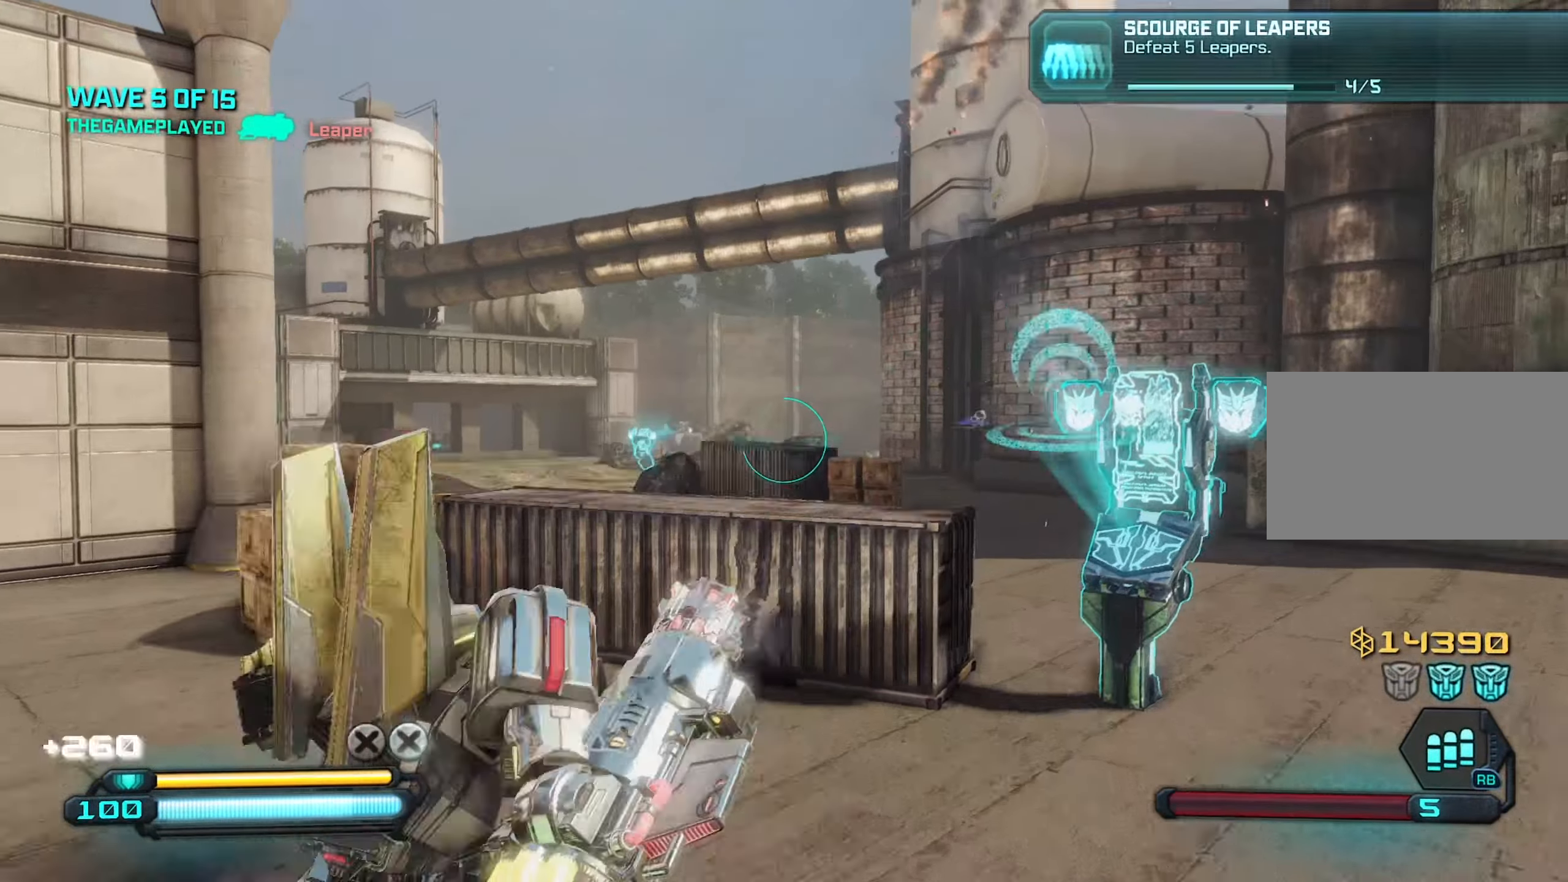
{"keys": ["w"], "mouse": [], "mouse_move": "still", "events": [[33, "space", "up"], [167, "shift", "down"], [300, "shift", "up"]]}
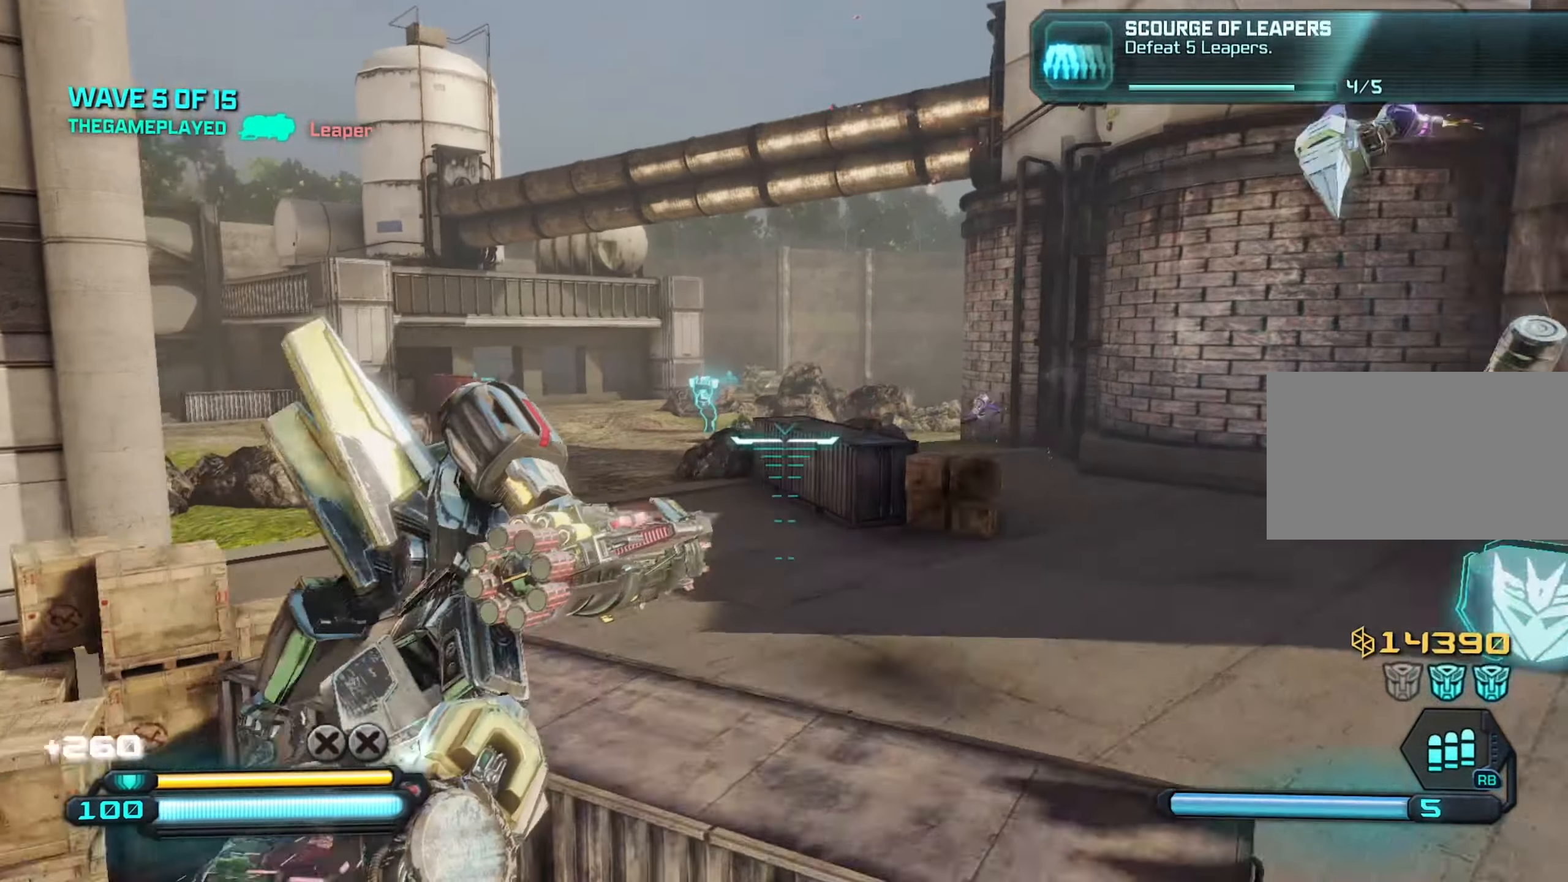
{"keys": ["w"], "mouse": [], "mouse_move": "still", "events": [[50, "a", "down"], [383, "a", "up"]]}